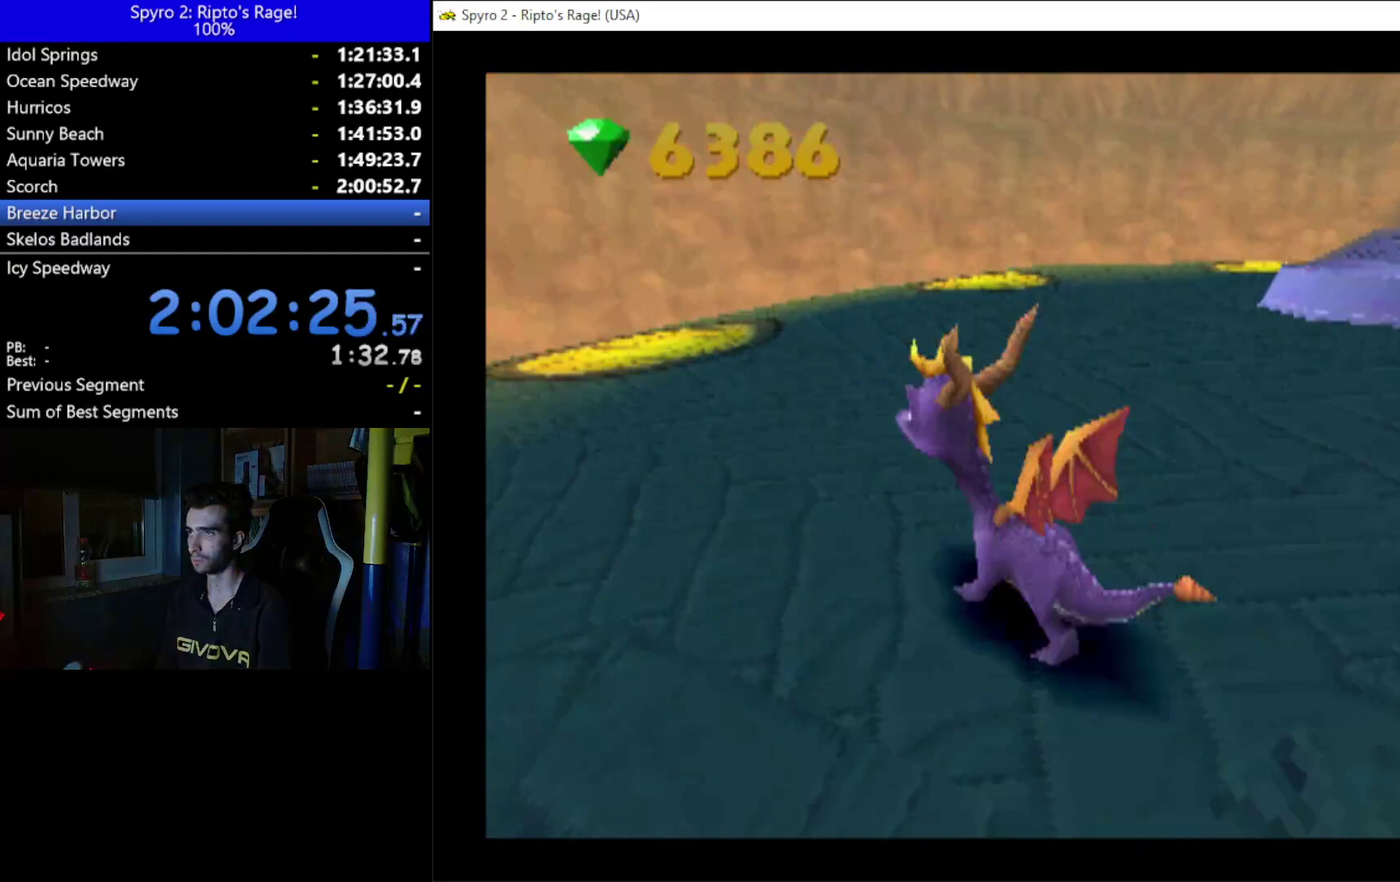
Gameplay with a controller (Xbox layout); each line is a JSON object with the inputs held at the frame after it. "events" lists button and stick changes between this image and that frame as [ms after this image, input, new state], when the widget could be followed in between. Not read: START.
{"buttons": ["L2", "R2", "DPAD_LEFT"], "left_stick": "center", "right_stick": "center"}
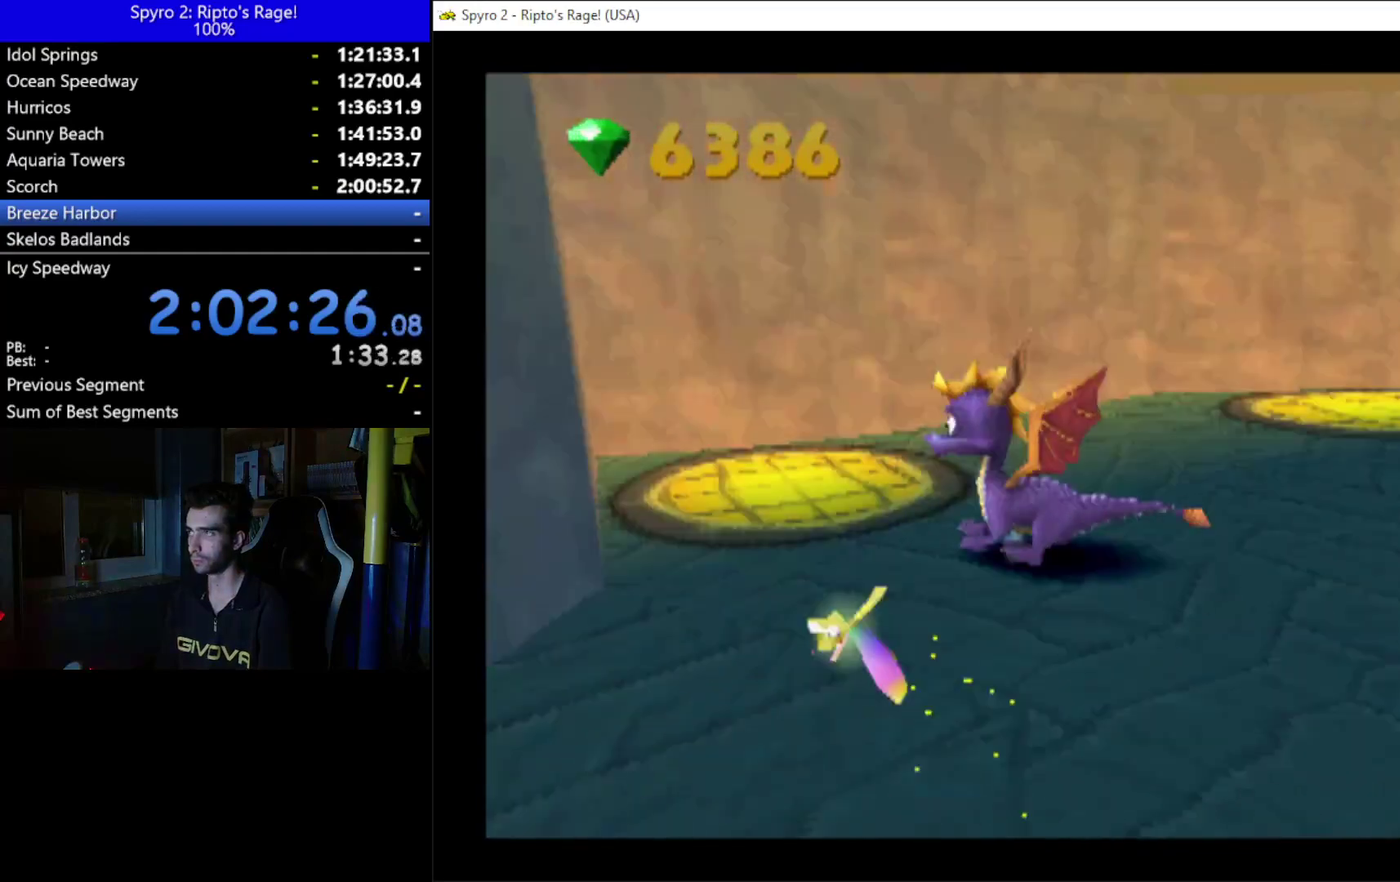
{"buttons": ["DPAD_UP", "DPAD_LEFT"], "left_stick": "center", "right_stick": "center", "events": [[100, "L2", "up"], [267, "DPAD_UP", "down"], [400, "R2", "up"]]}
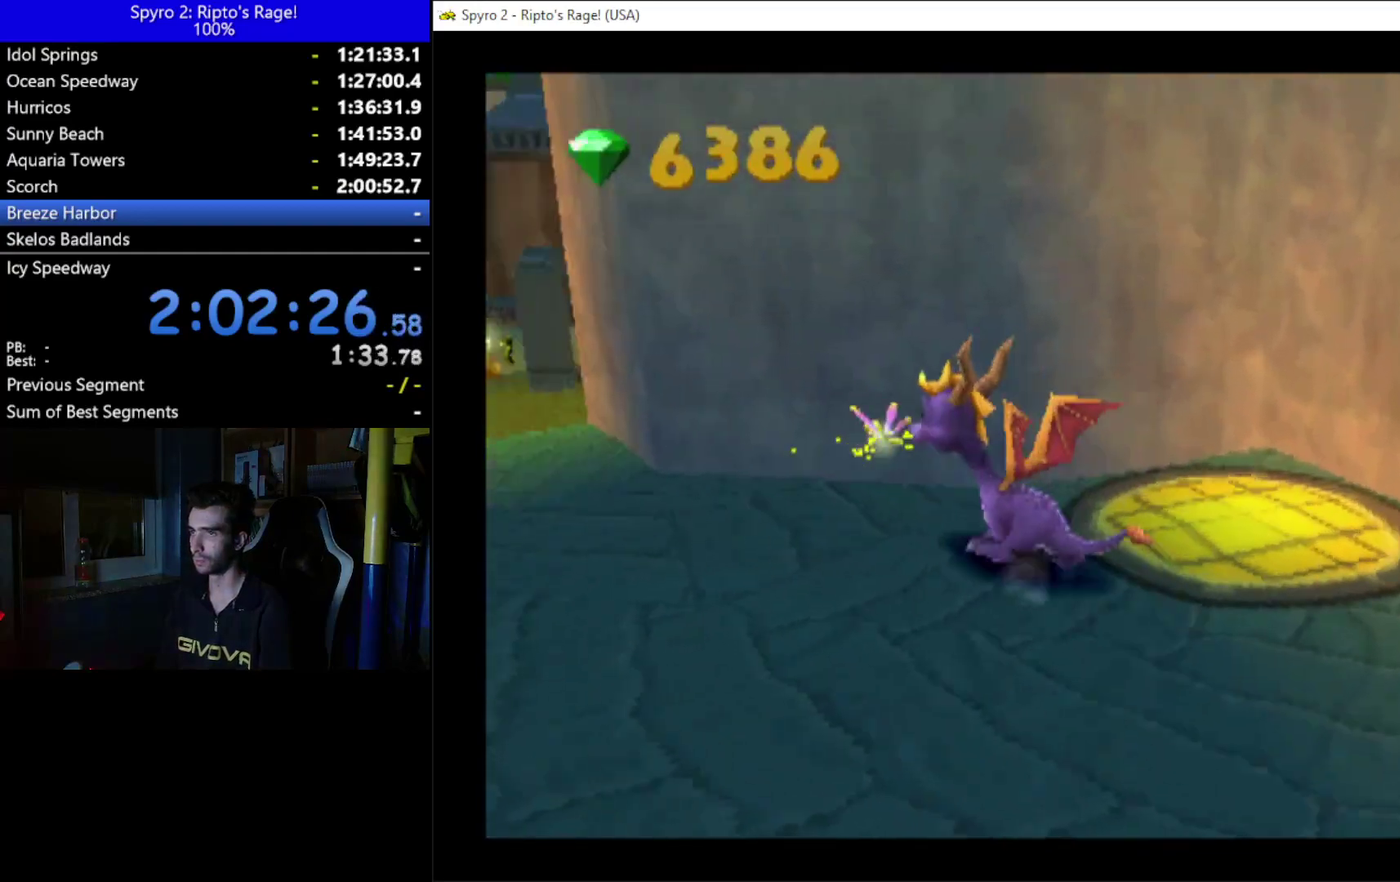
{"buttons": ["DPAD_UP"], "left_stick": "center", "right_stick": "center", "events": [[200, "DPAD_LEFT", "up"]]}
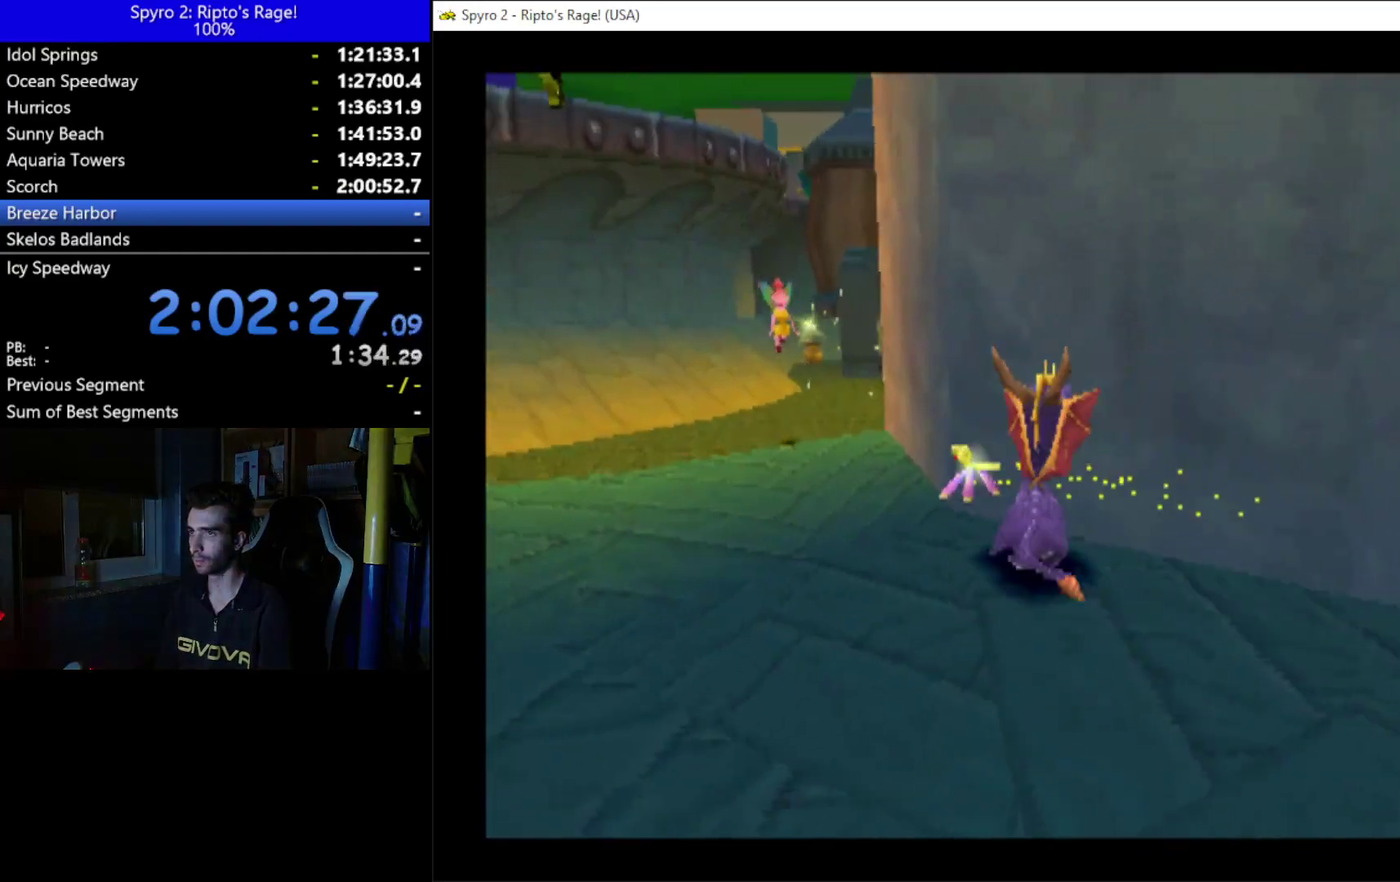
{"buttons": ["DPAD_UP"], "left_stick": "center", "right_stick": "center", "events": []}
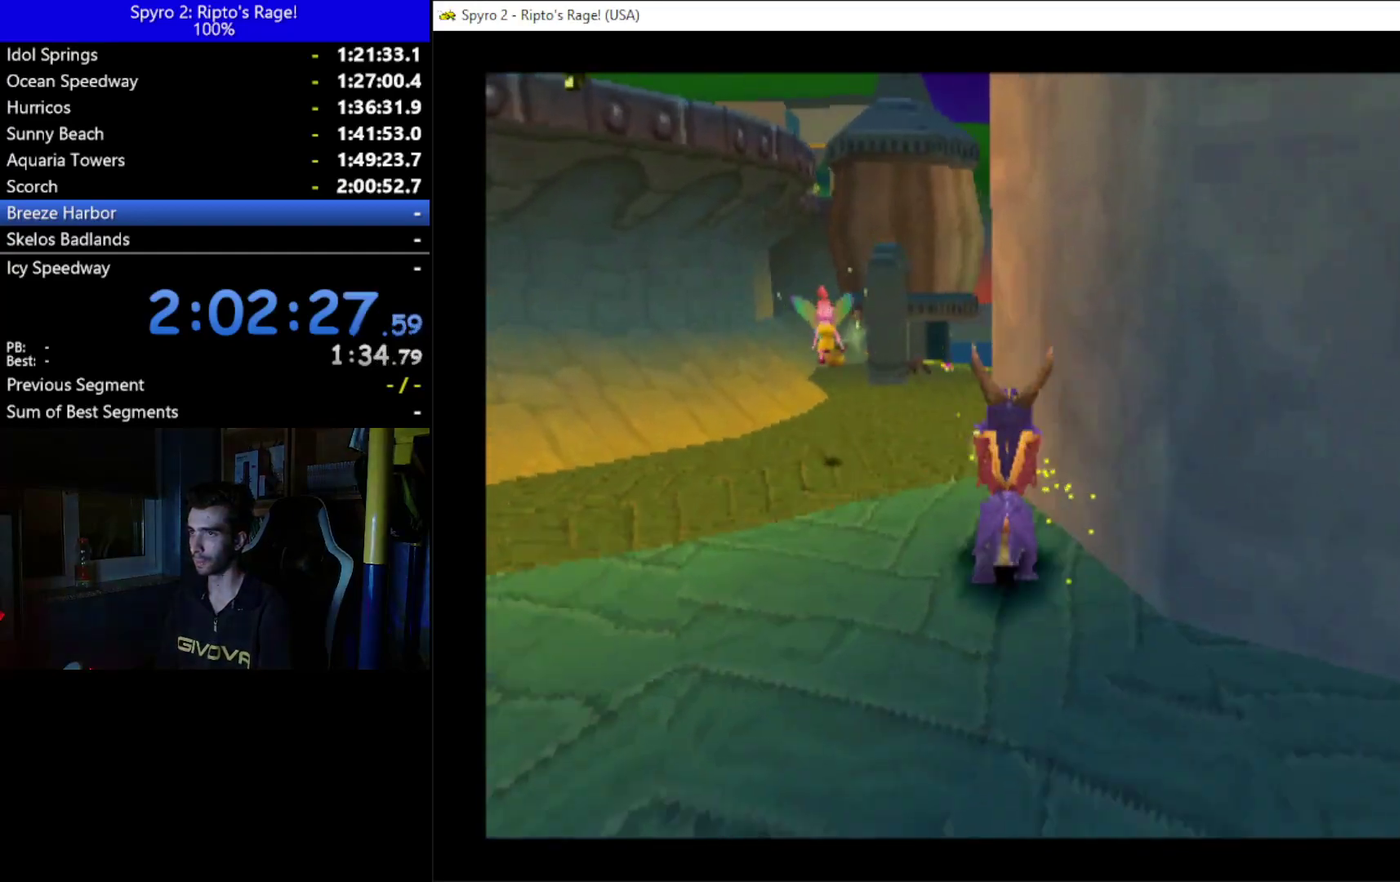
{"buttons": ["A", "X"], "left_stick": "center", "right_stick": "center", "events": [[67, "DPAD_UP", "up"], [167, "A", "down"], [333, "X", "down"]]}
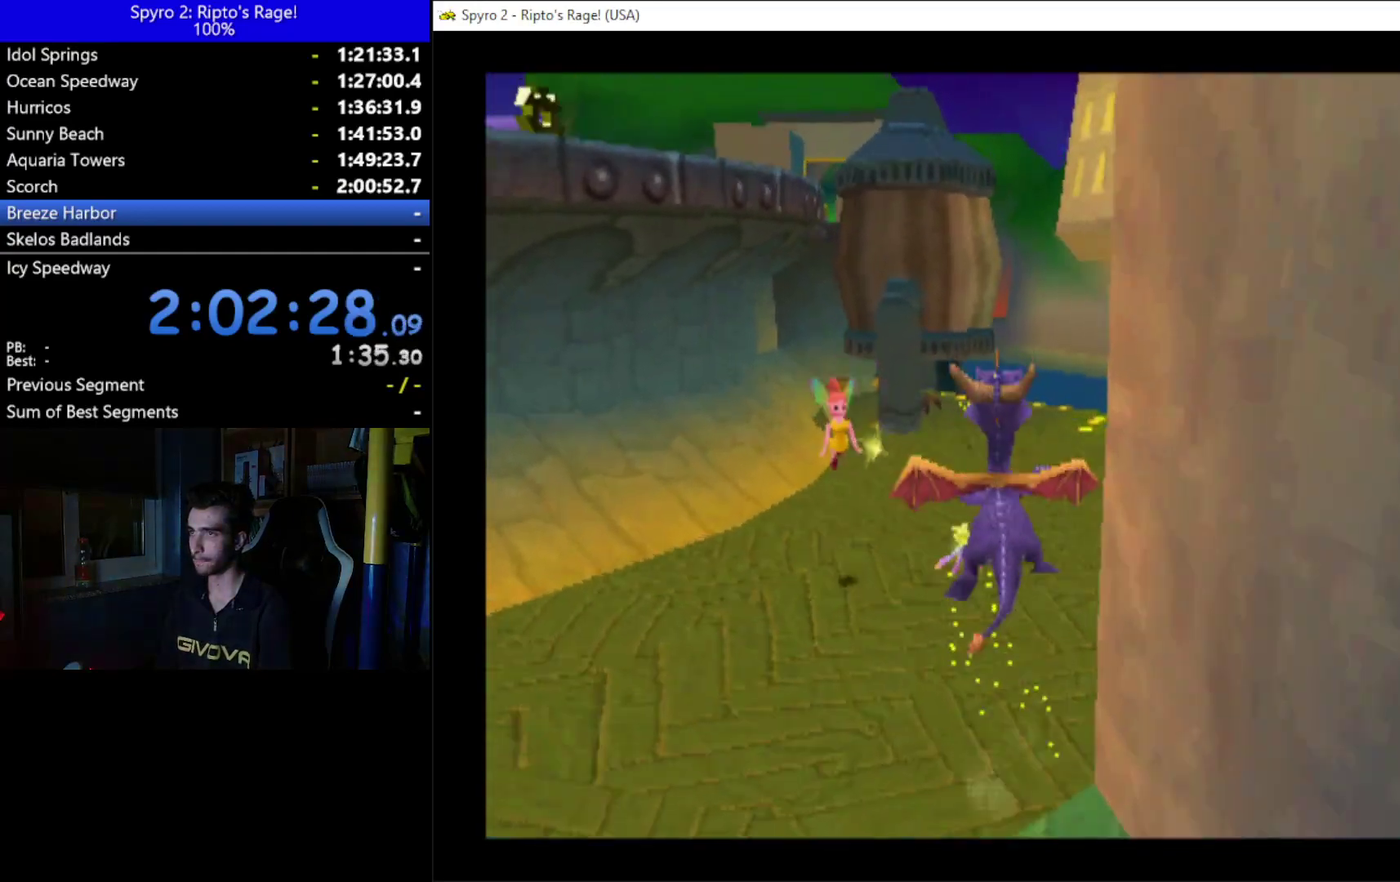
{"buttons": ["A", "DPAD_RIGHT"], "left_stick": "center", "right_stick": "center", "events": [[100, "DPAD_RIGHT", "down"], [167, "A", "up"], [167, "X", "up"], [333, "A", "down"], [333, "DPAD_RIGHT", "up"], [433, "DPAD_RIGHT", "down"]]}
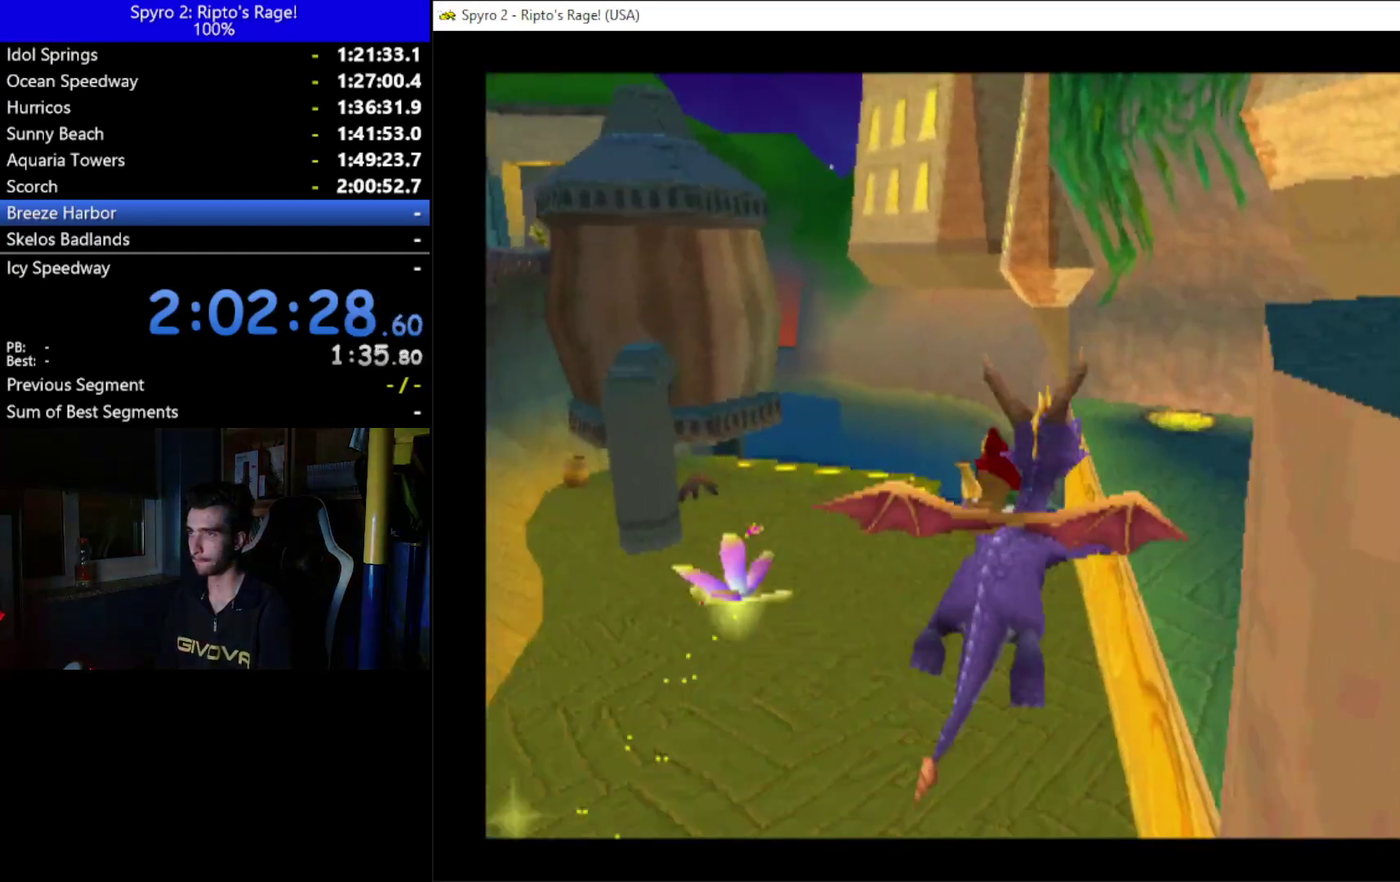
{"buttons": [], "left_stick": "center", "right_stick": "center", "events": [[33, "A", "up"], [267, "Y", "down"], [400, "Y", "up"], [433, "DPAD_RIGHT", "up"]]}
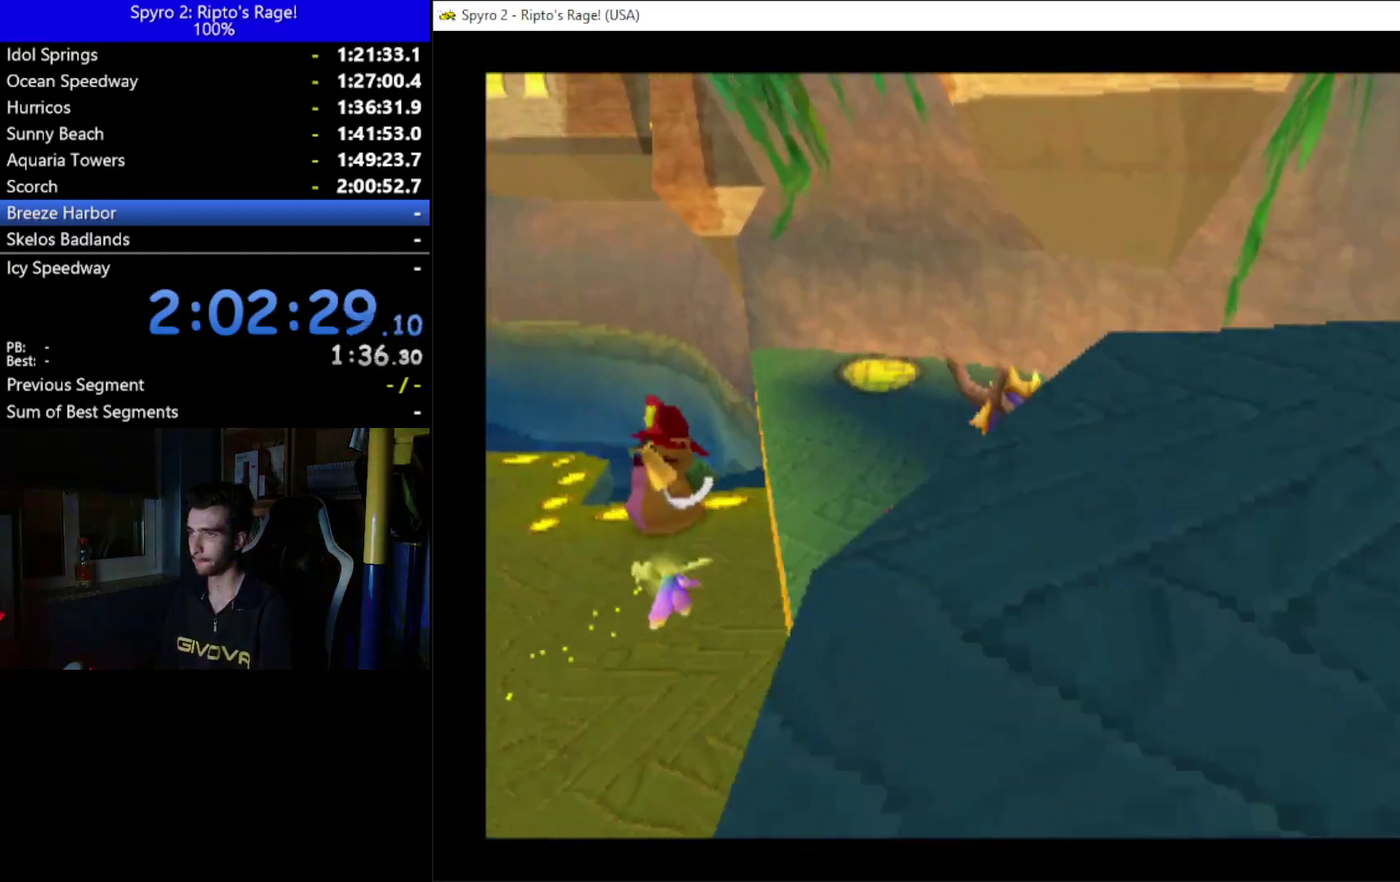
{"buttons": ["DPAD_RIGHT"], "left_stick": "center", "right_stick": "center", "events": [[400, "DPAD_RIGHT", "down"]]}
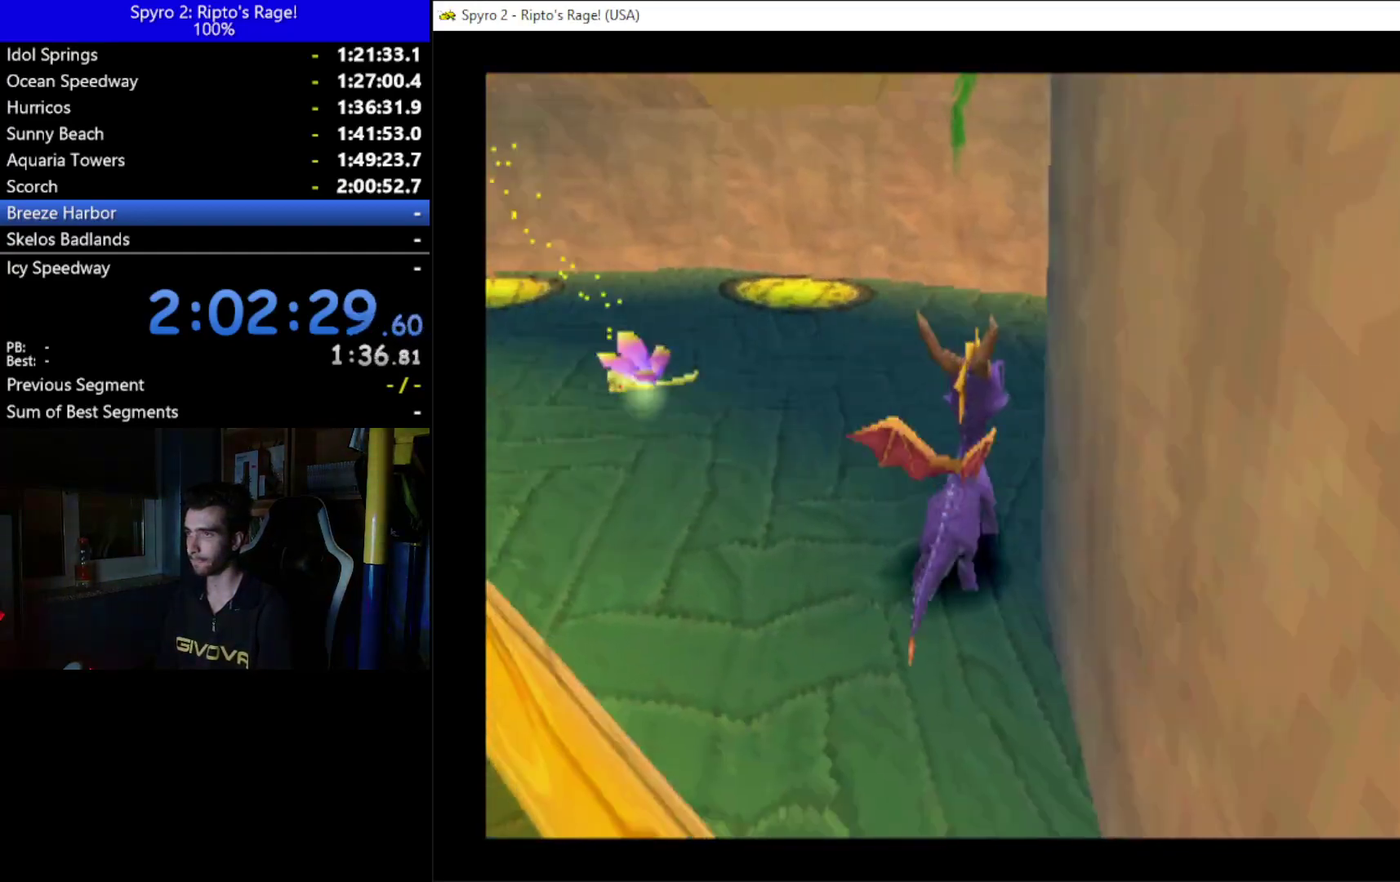
{"buttons": ["A", "X"], "left_stick": "center", "right_stick": "center", "events": [[33, "DPAD_RIGHT", "up"], [200, "A", "down"], [433, "X", "down"]]}
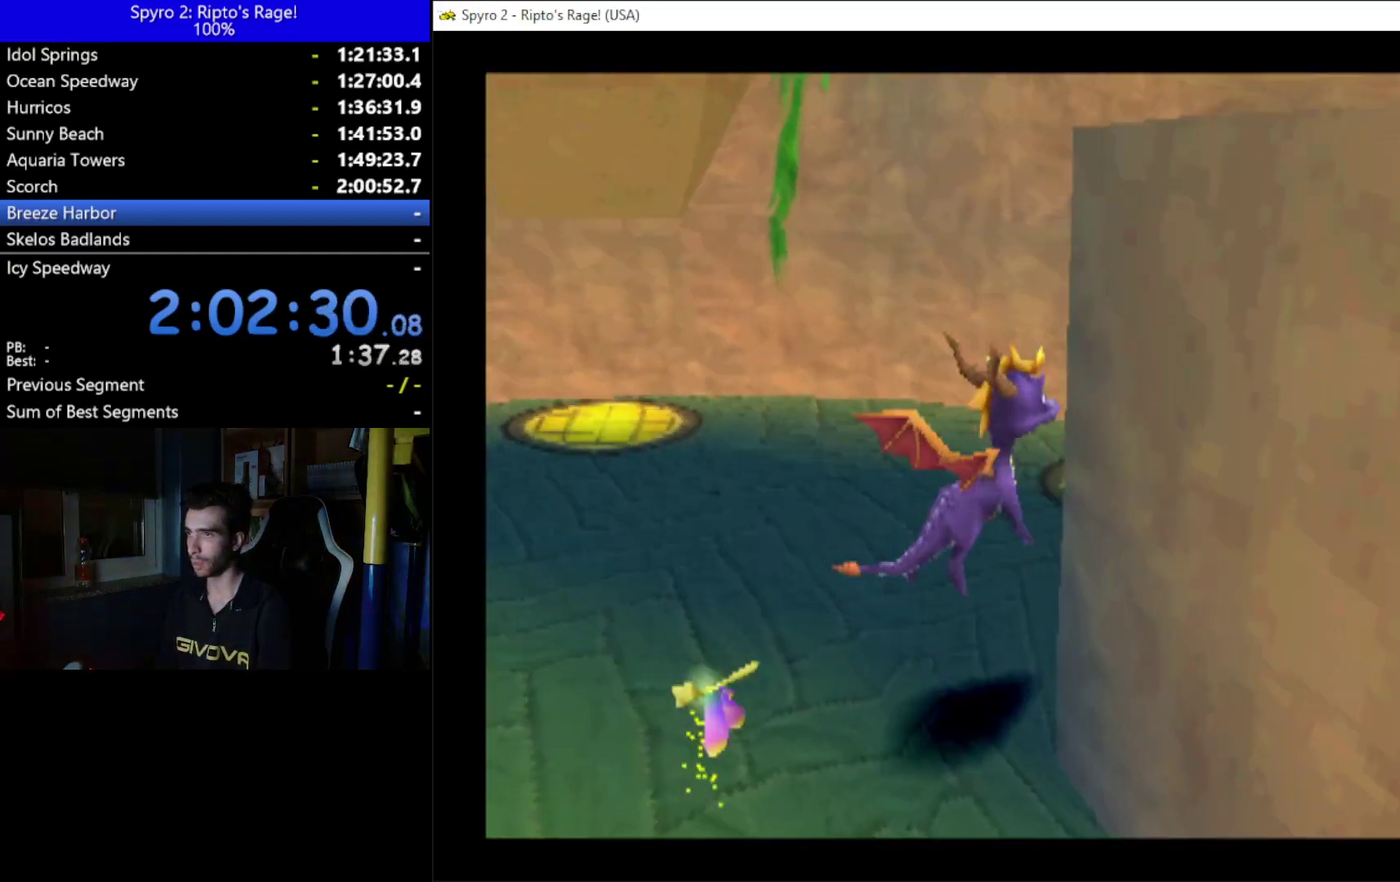
{"buttons": ["DPAD_RIGHT"], "left_stick": "center", "right_stick": "center", "events": [[67, "X", "up"], [133, "DPAD_RIGHT", "down"], [300, "A", "up"]]}
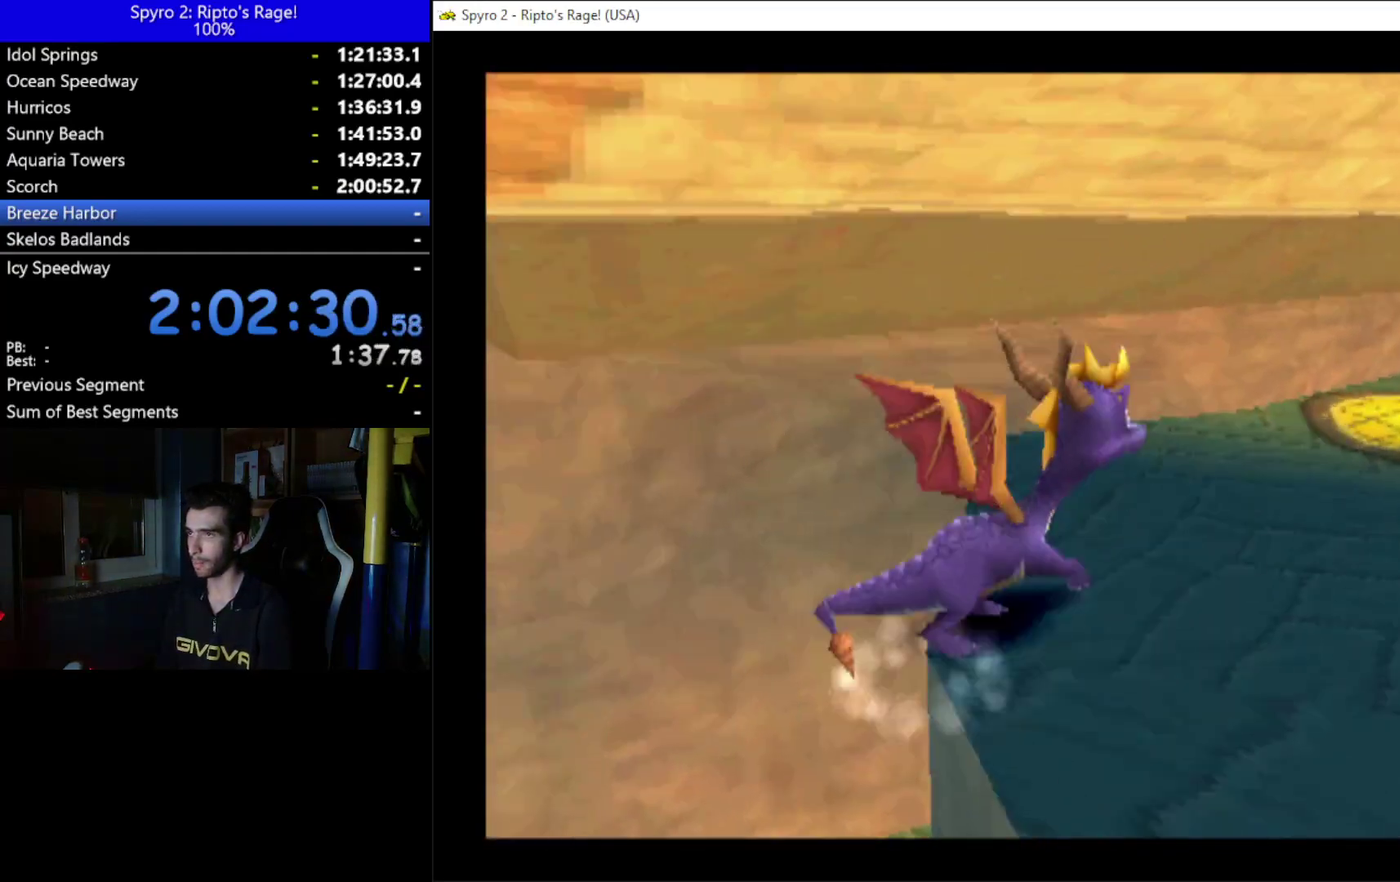
{"buttons": ["X"], "left_stick": "center", "right_stick": "center", "events": [[200, "L2", "down"], [233, "X", "down"], [433, "DPAD_RIGHT", "up"], [433, "L2", "up"]]}
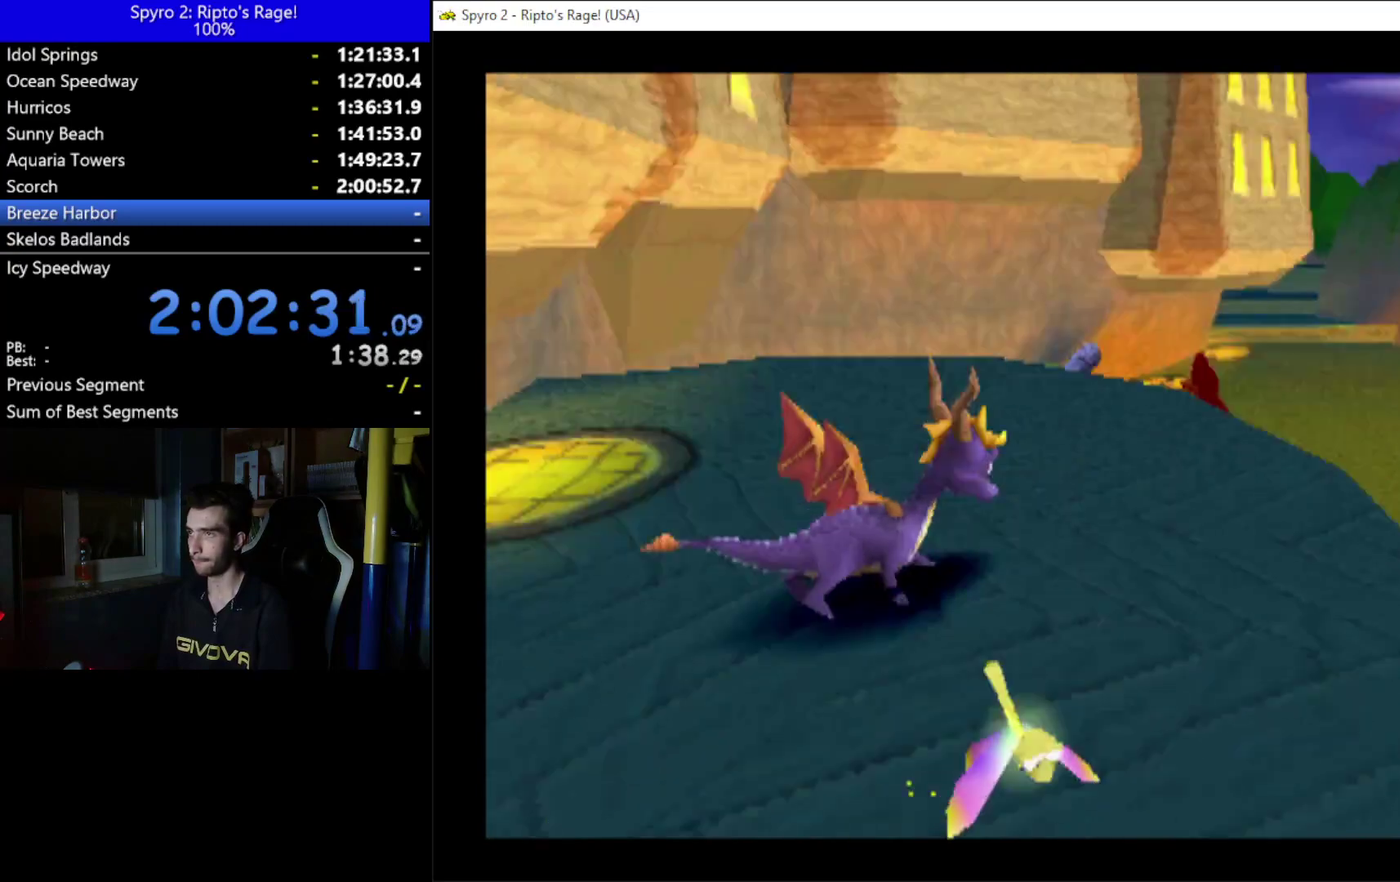
{"buttons": ["A", "X"], "left_stick": "center", "right_stick": "center", "events": [[167, "A", "down"]]}
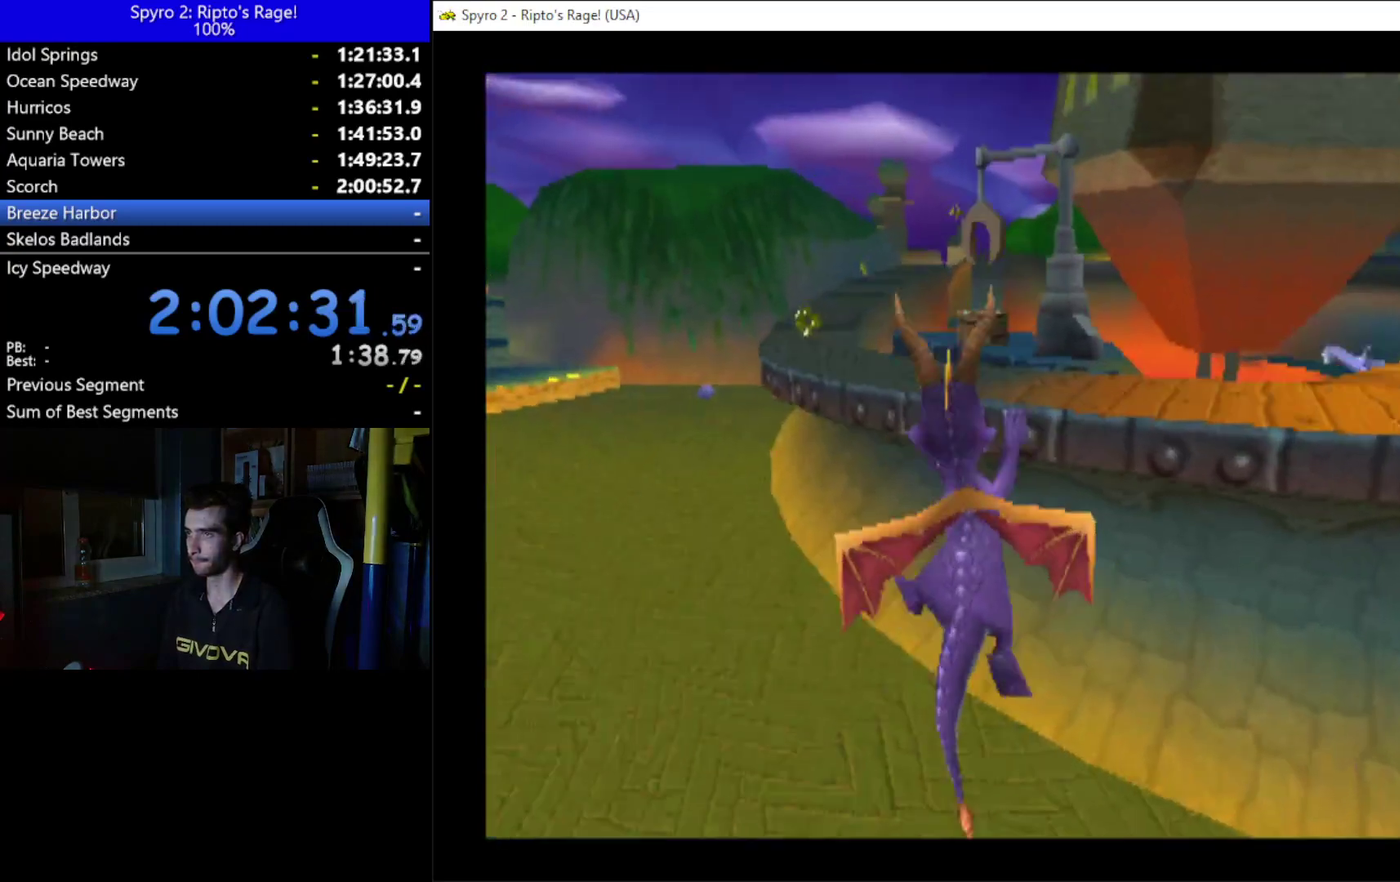
{"buttons": ["DPAD_RIGHT"], "left_stick": "center", "right_stick": "center", "events": [[33, "A", "up"], [67, "X", "up"], [133, "DPAD_RIGHT", "down"], [200, "A", "down"], [433, "A", "up"]]}
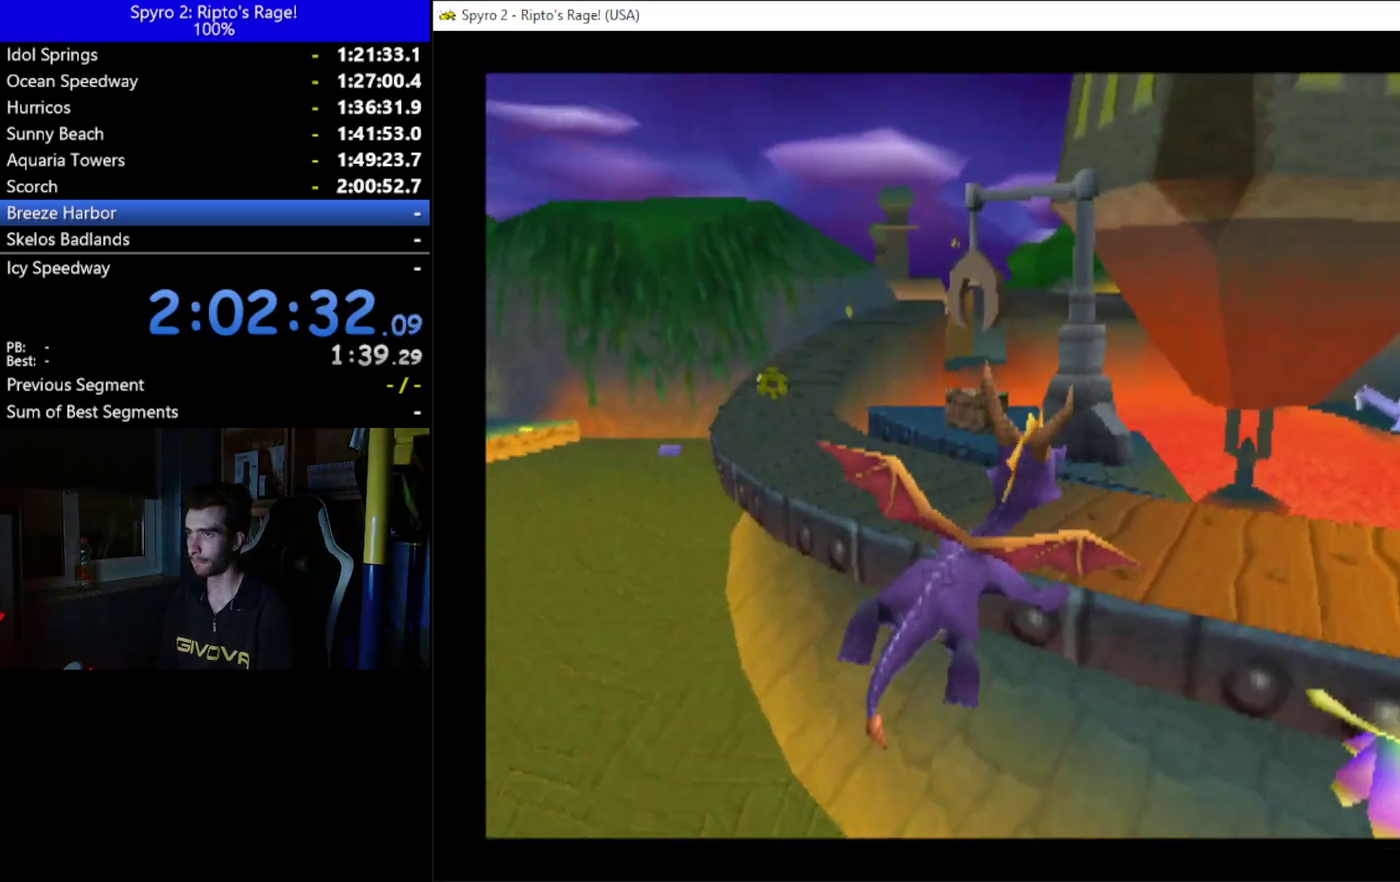
{"buttons": ["Y", "DPAD_RIGHT"], "left_stick": "center", "right_stick": "center", "events": [[433, "Y", "down"]]}
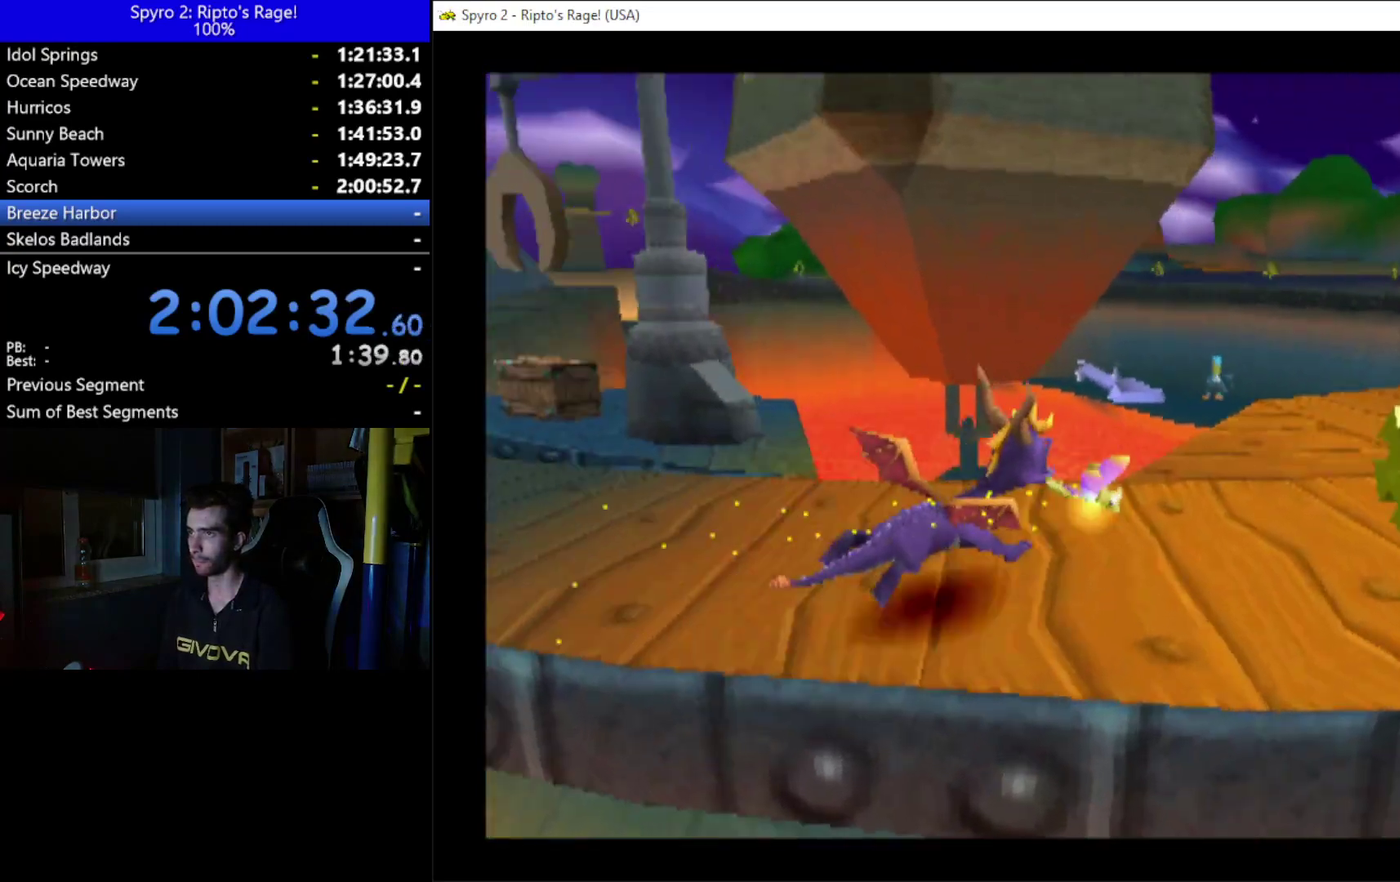
{"buttons": [], "left_stick": "center", "right_stick": "center", "events": [[100, "Y", "up"], [400, "DPAD_RIGHT", "up"]]}
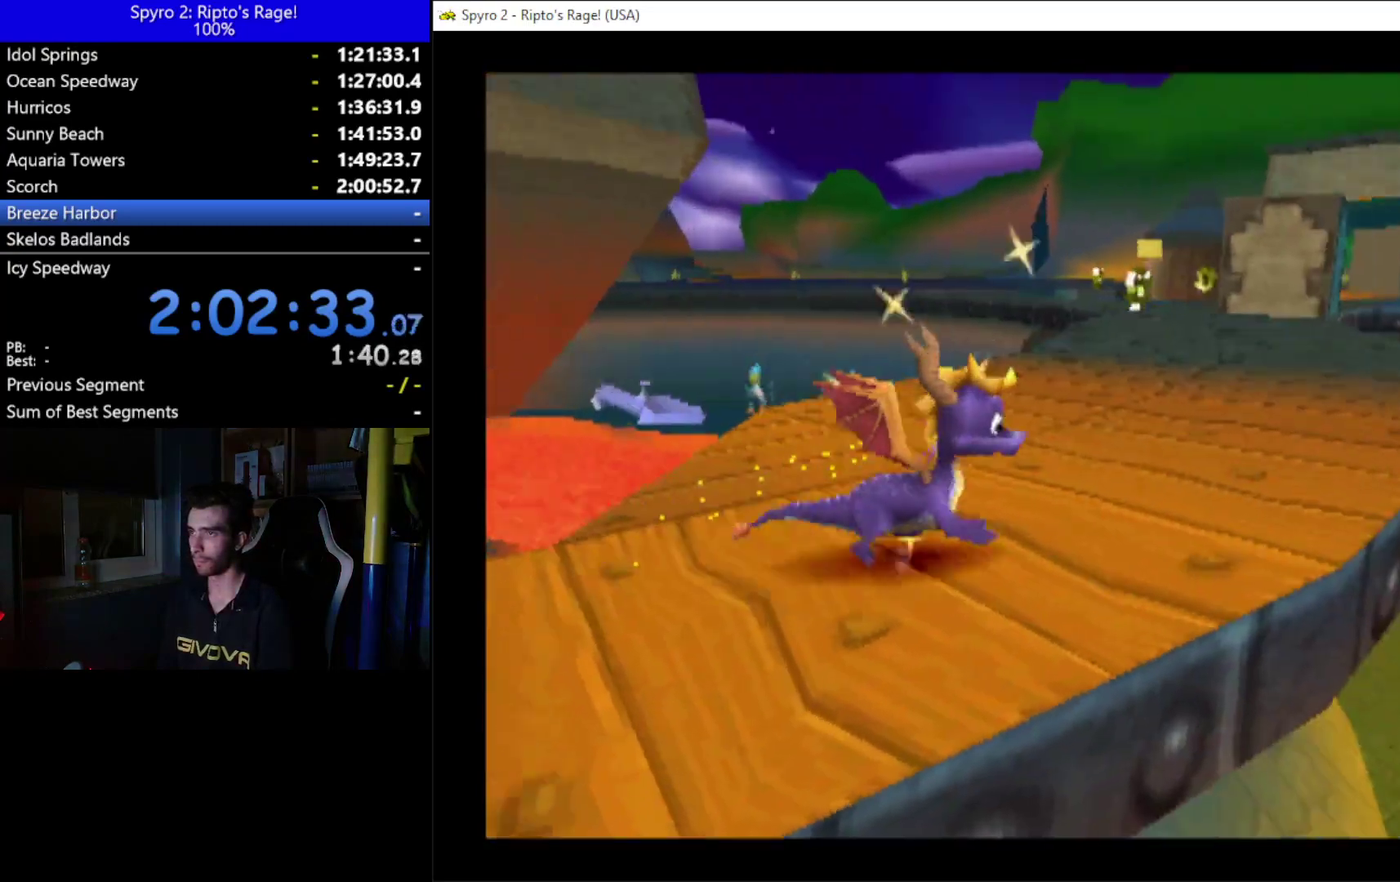
{"buttons": ["A", "R2", "DPAD_LEFT"], "left_stick": "center", "right_stick": "center", "events": [[67, "DPAD_LEFT", "down"], [67, "R2", "down"], [233, "A", "down"]]}
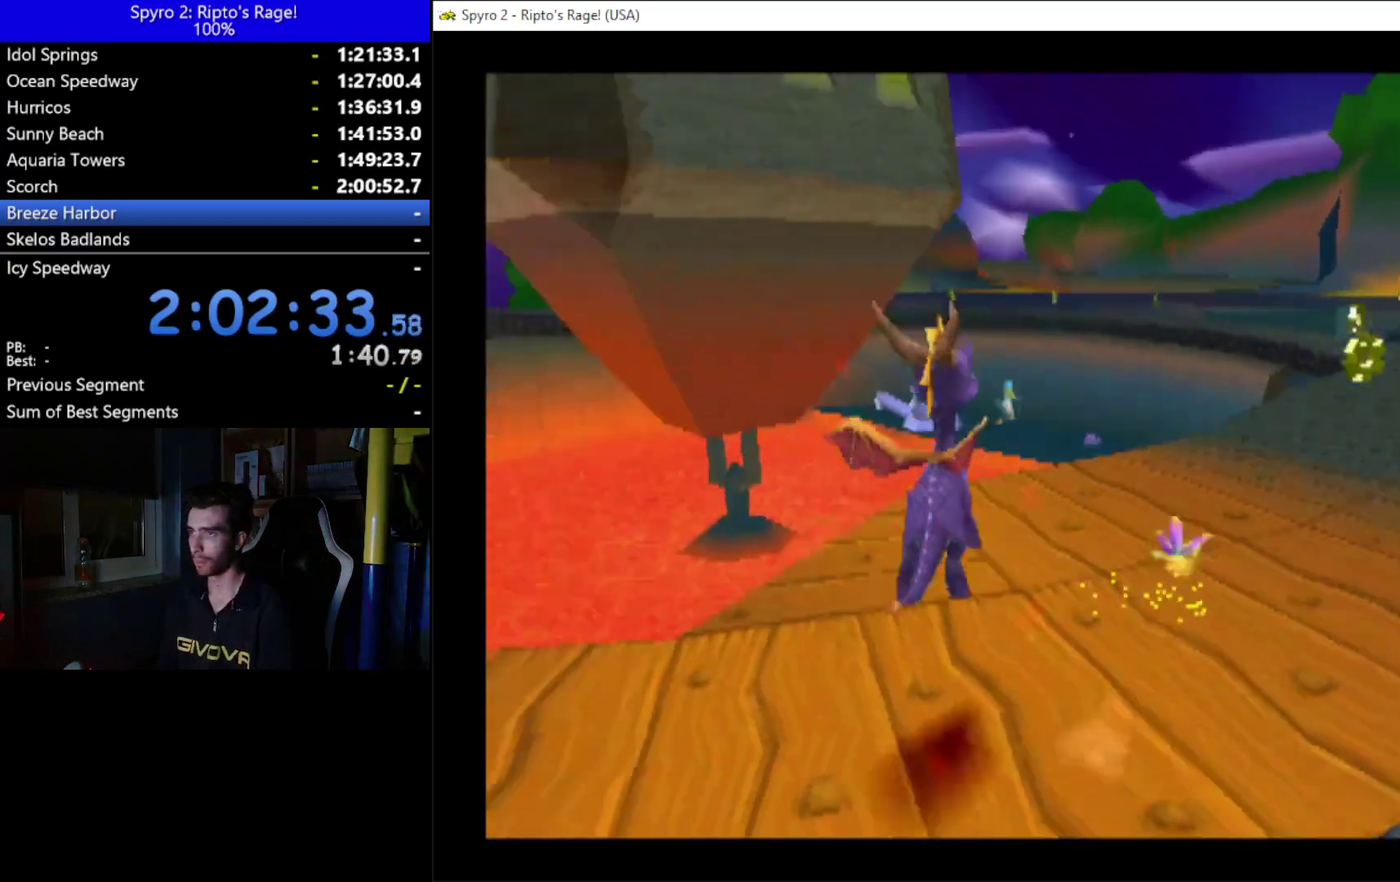
{"buttons": ["R2", "DPAD_UP"], "left_stick": "center", "right_stick": "center", "events": [[167, "A", "up"], [300, "DPAD_UP", "down"], [500, "DPAD_LEFT", "up"]]}
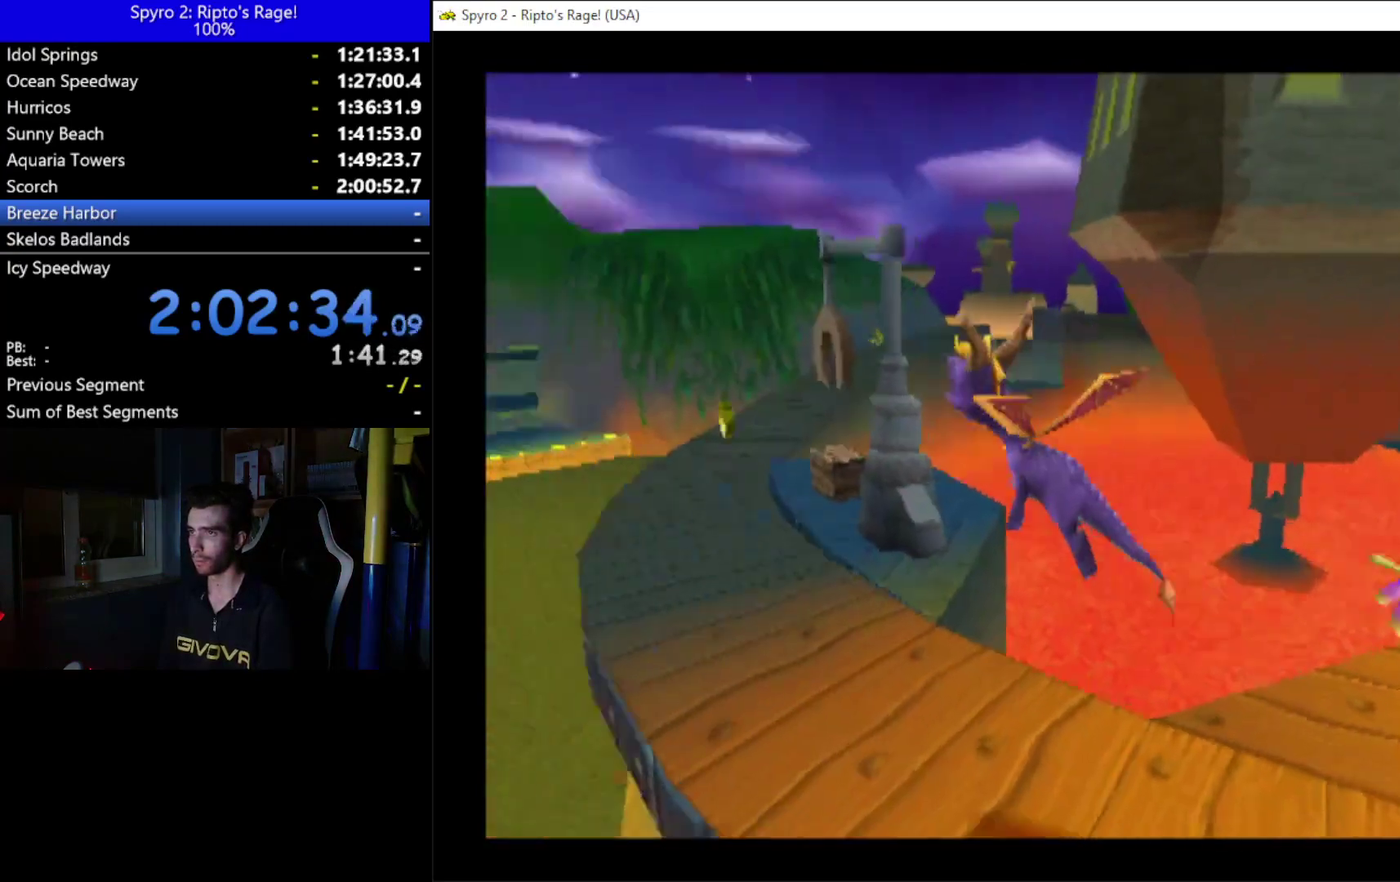
{"buttons": ["X", "DPAD_UP"], "left_stick": "center", "right_stick": "center", "events": [[67, "R2", "up"], [367, "X", "down"]]}
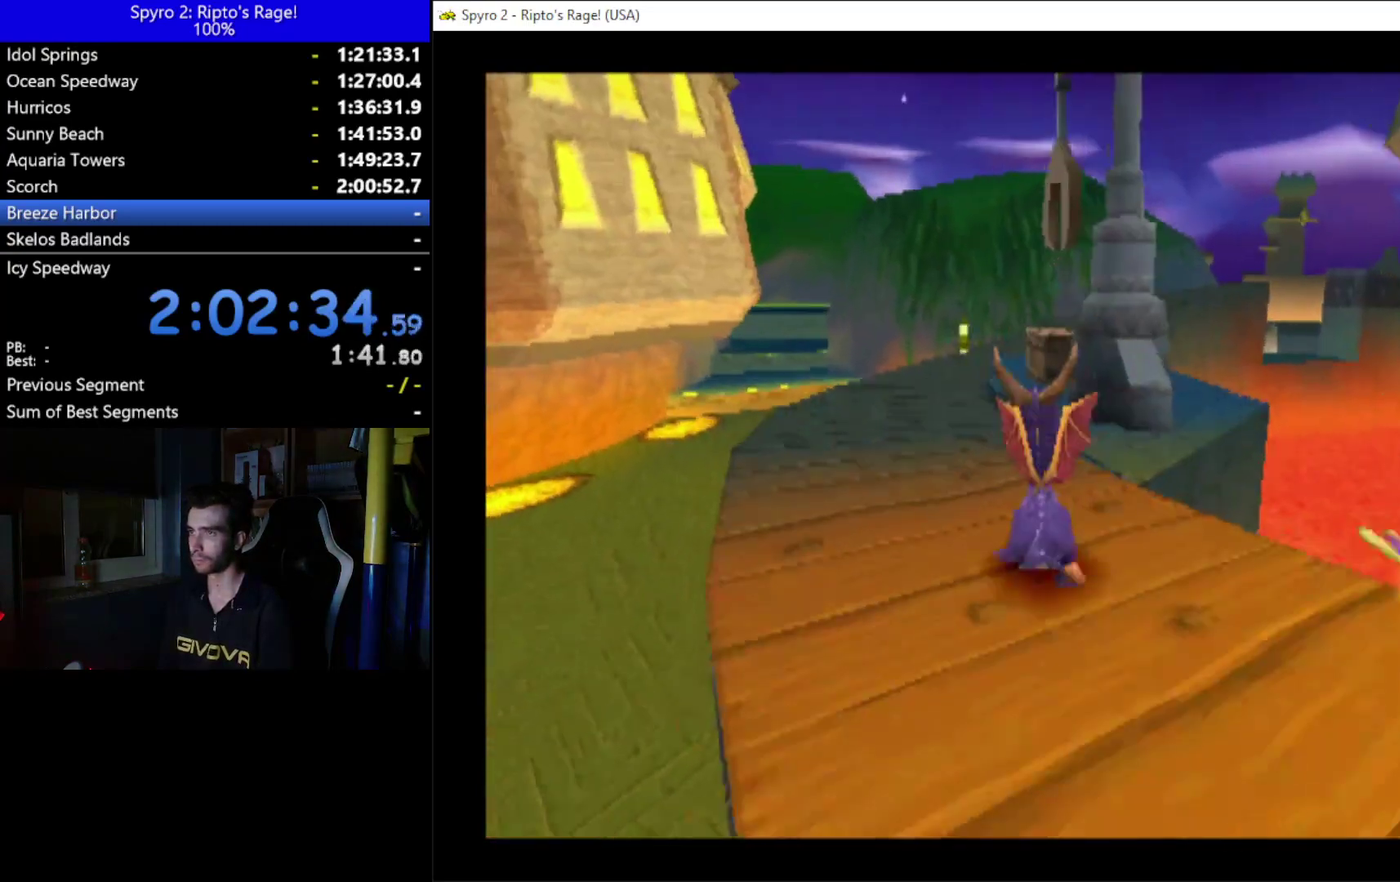
{"buttons": ["X"], "left_stick": "center", "right_stick": "center", "events": [[67, "DPAD_UP", "up"], [133, "DPAD_LEFT", "down"], [333, "DPAD_LEFT", "up"]]}
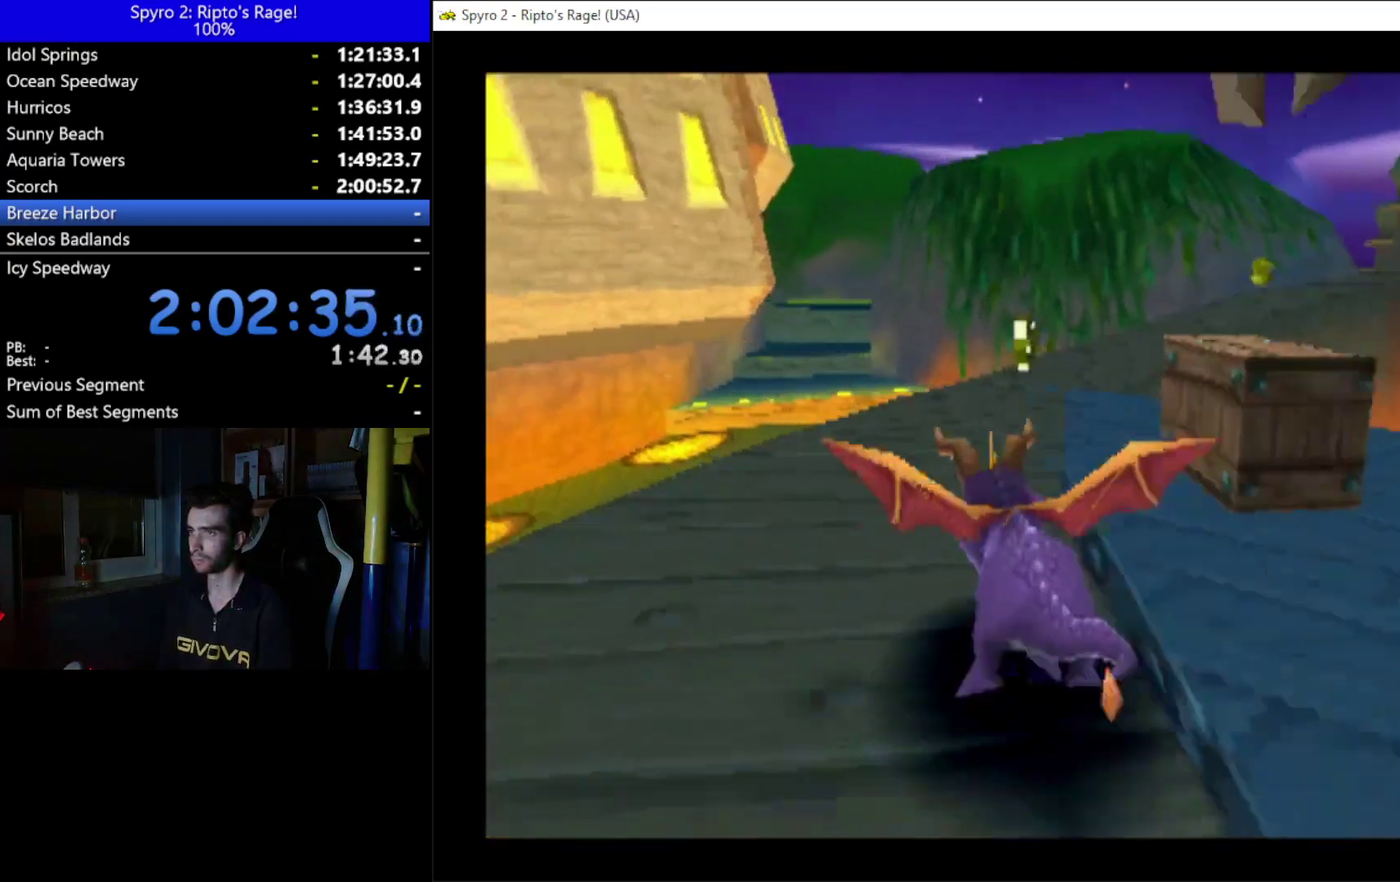
{"buttons": ["X"], "left_stick": "center", "right_stick": "center", "events": [[133, "DPAD_RIGHT", "down"], [267, "DPAD_RIGHT", "up"]]}
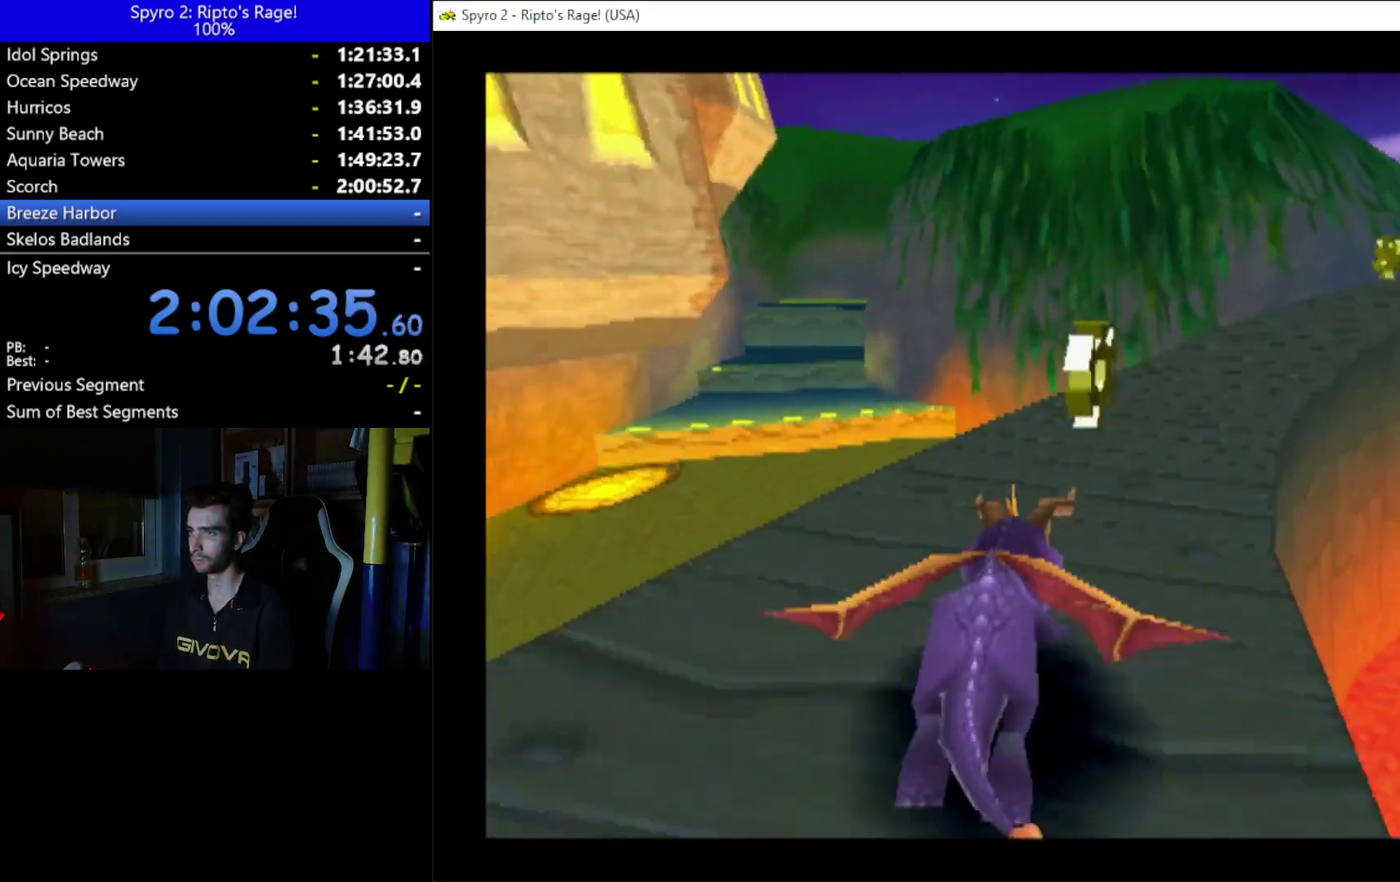
{"buttons": ["X", "DPAD_RIGHT"], "left_stick": "center", "right_stick": "center", "events": [[67, "DPAD_RIGHT", "down"], [267, "DPAD_RIGHT", "up"], [500, "DPAD_RIGHT", "down"]]}
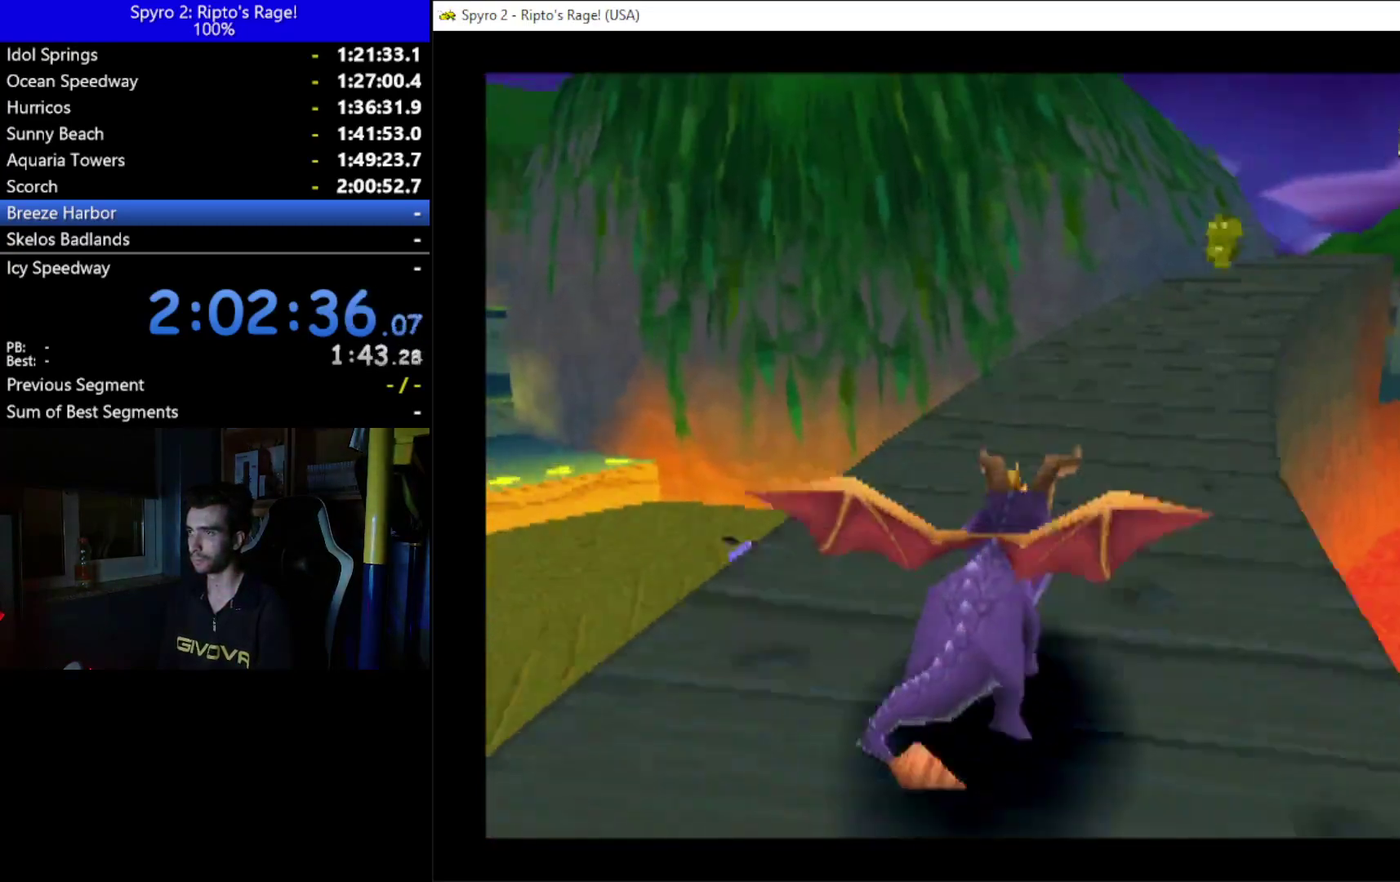
{"buttons": ["X"], "left_stick": "center", "right_stick": "center", "events": [[133, "DPAD_RIGHT", "up"]]}
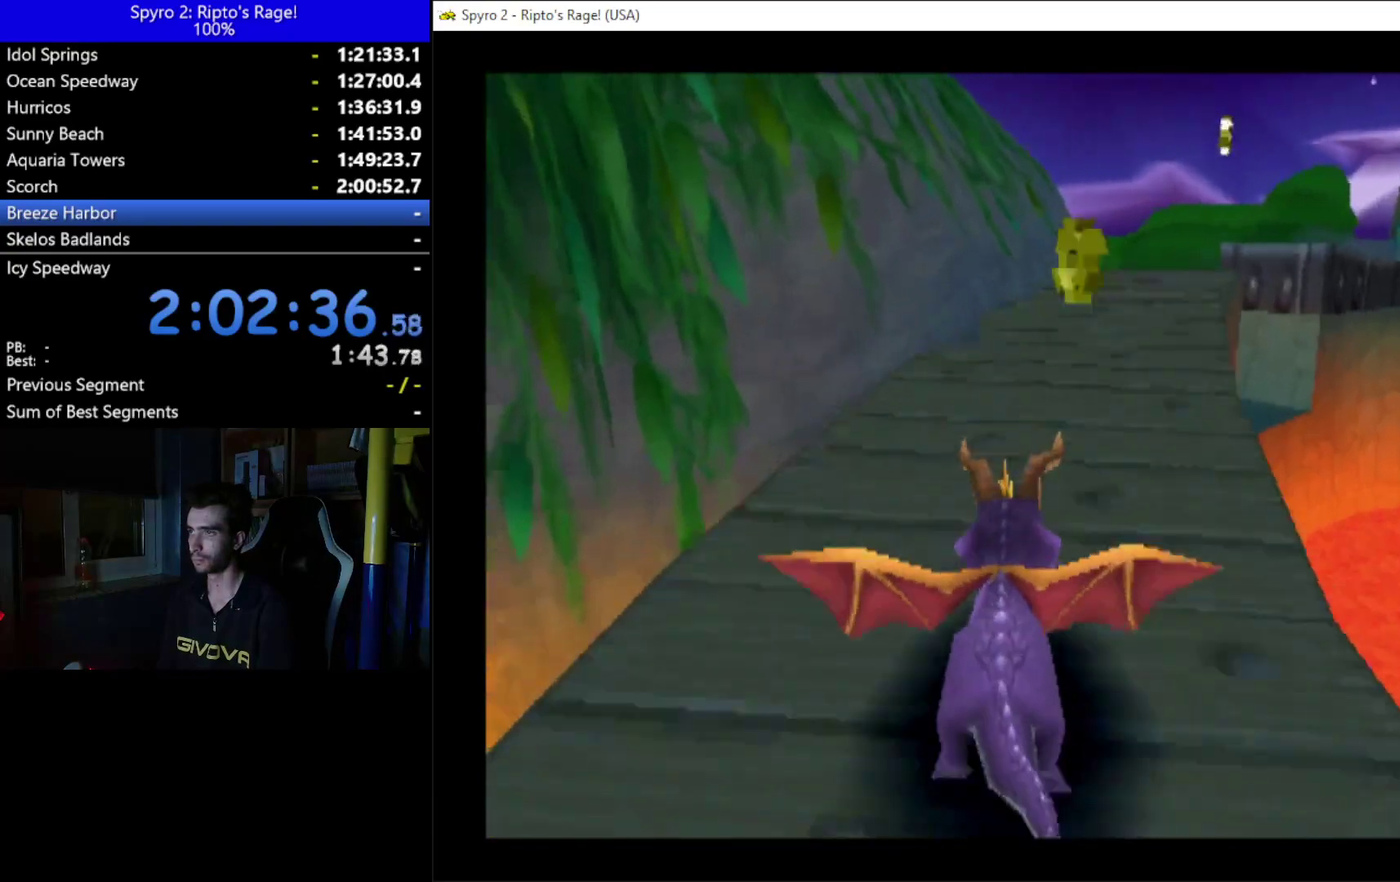
{"buttons": ["X", "DPAD_RIGHT"], "left_stick": "center", "right_stick": "center", "events": [[33, "DPAD_RIGHT", "down"], [200, "DPAD_RIGHT", "up"], [433, "DPAD_RIGHT", "down"]]}
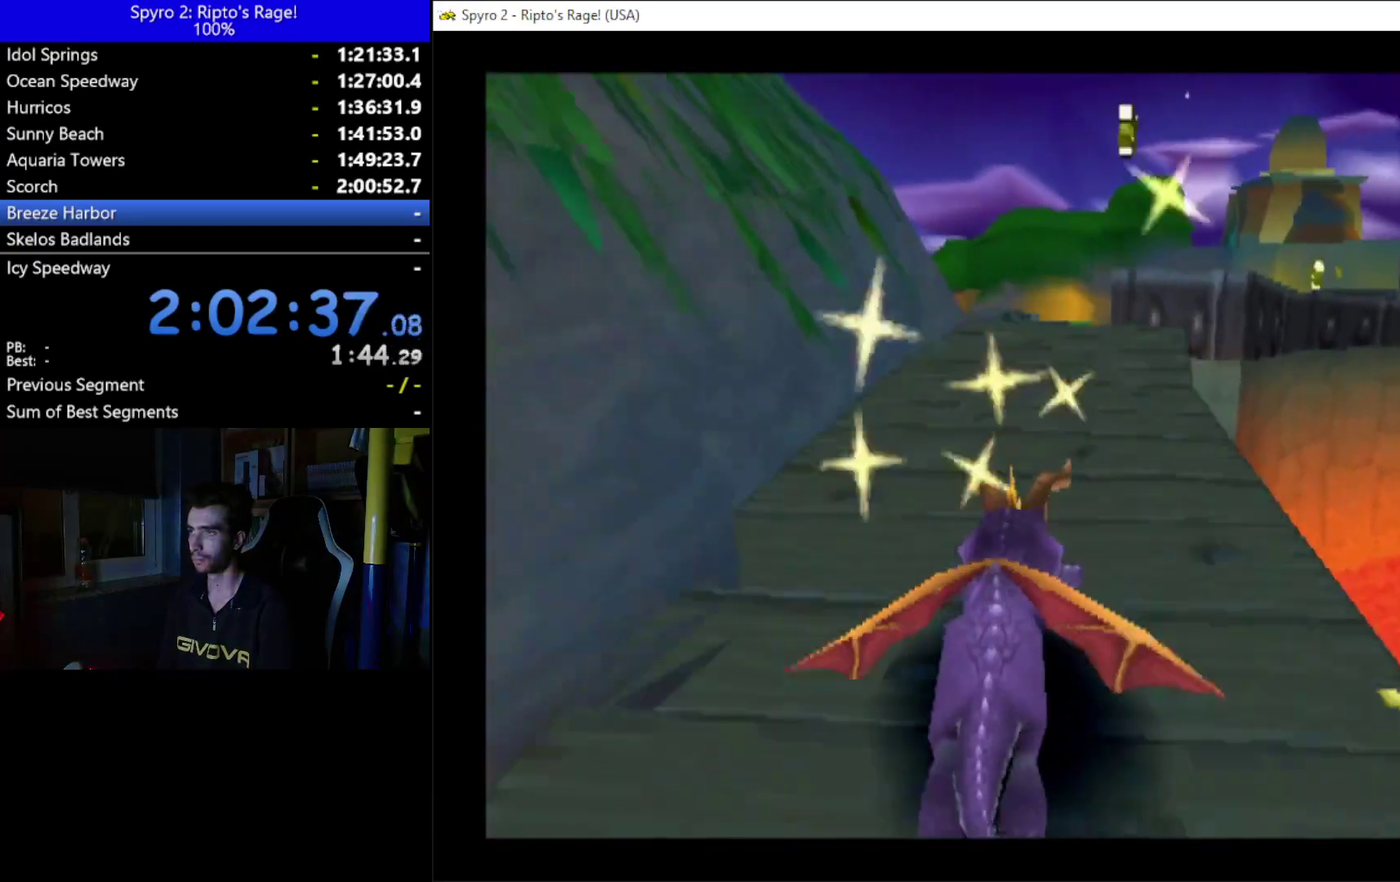
{"buttons": ["A", "X"], "left_stick": "center", "right_stick": "center", "events": [[33, "DPAD_RIGHT", "up"], [433, "A", "down"]]}
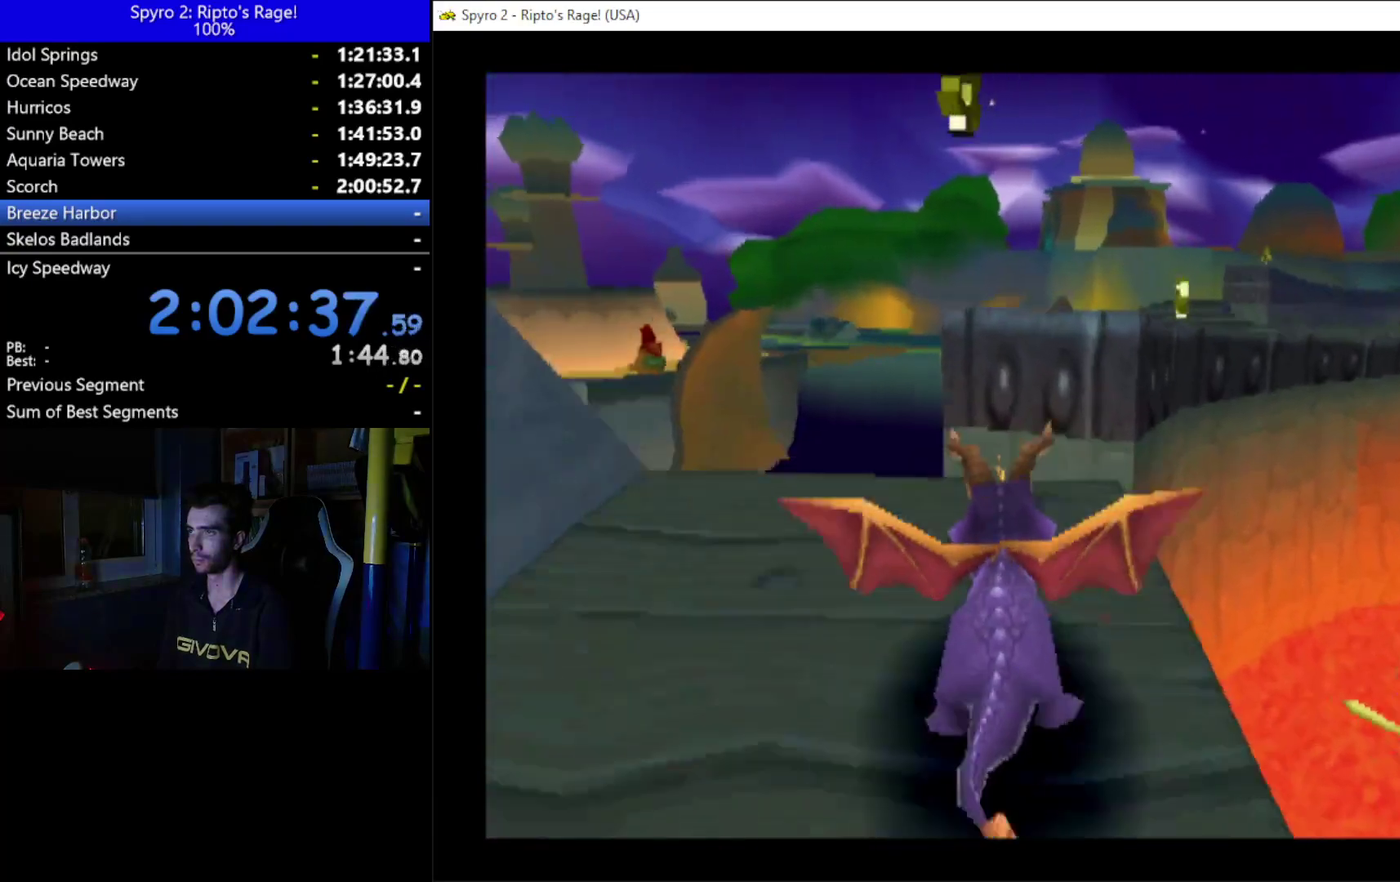
{"buttons": ["DPAD_RIGHT"], "left_stick": "center", "right_stick": "center", "events": [[100, "DPAD_LEFT", "down"], [233, "DPAD_LEFT", "up"], [333, "DPAD_RIGHT", "down"], [400, "A", "up"], [400, "X", "up"]]}
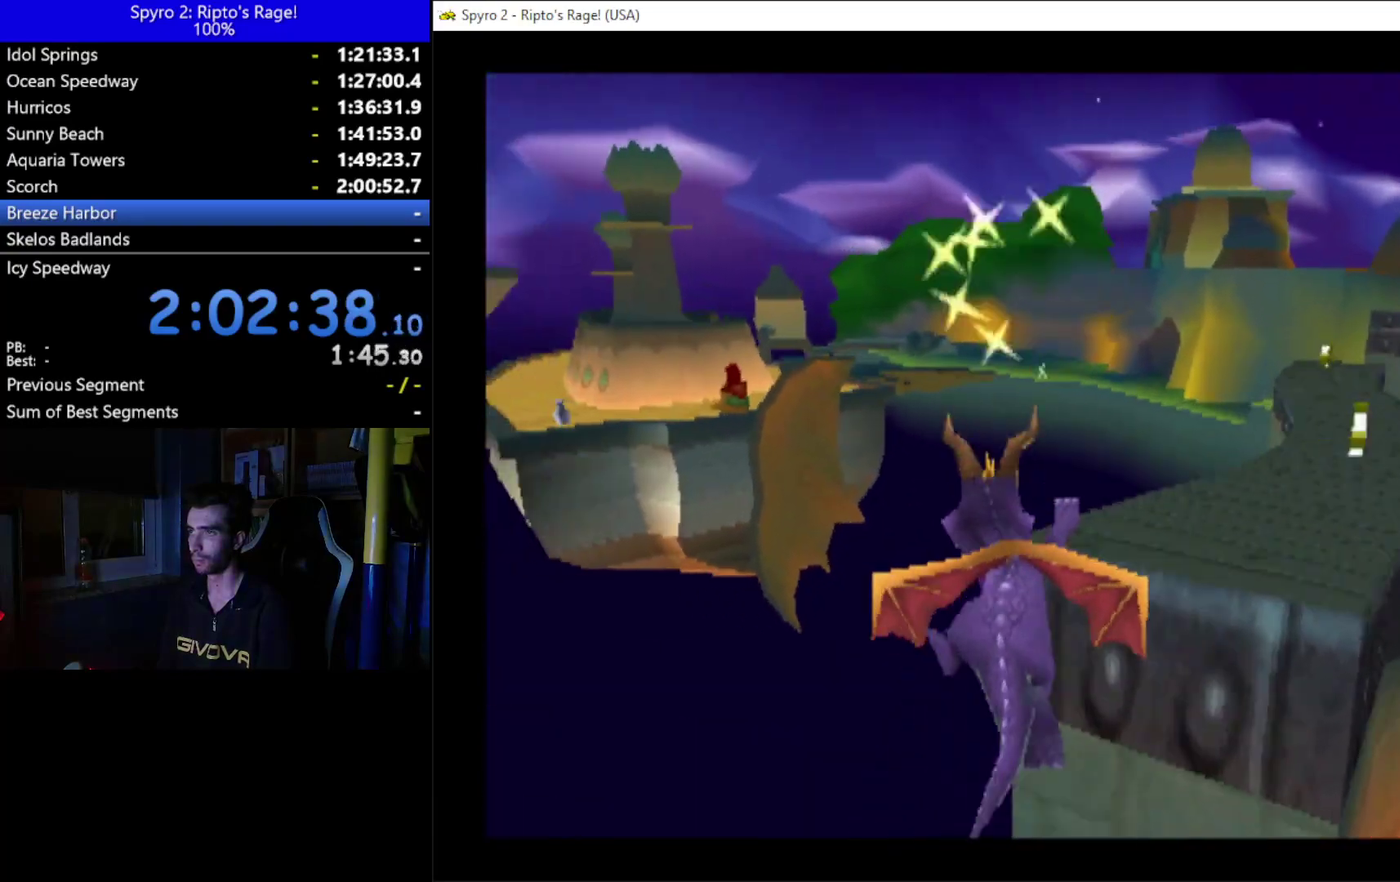
{"buttons": ["X", "DPAD_RIGHT"], "left_stick": "center", "right_stick": "center", "events": [[33, "A", "down"], [133, "DPAD_RIGHT", "up"], [200, "A", "up"], [333, "DPAD_RIGHT", "down"], [433, "X", "down"]]}
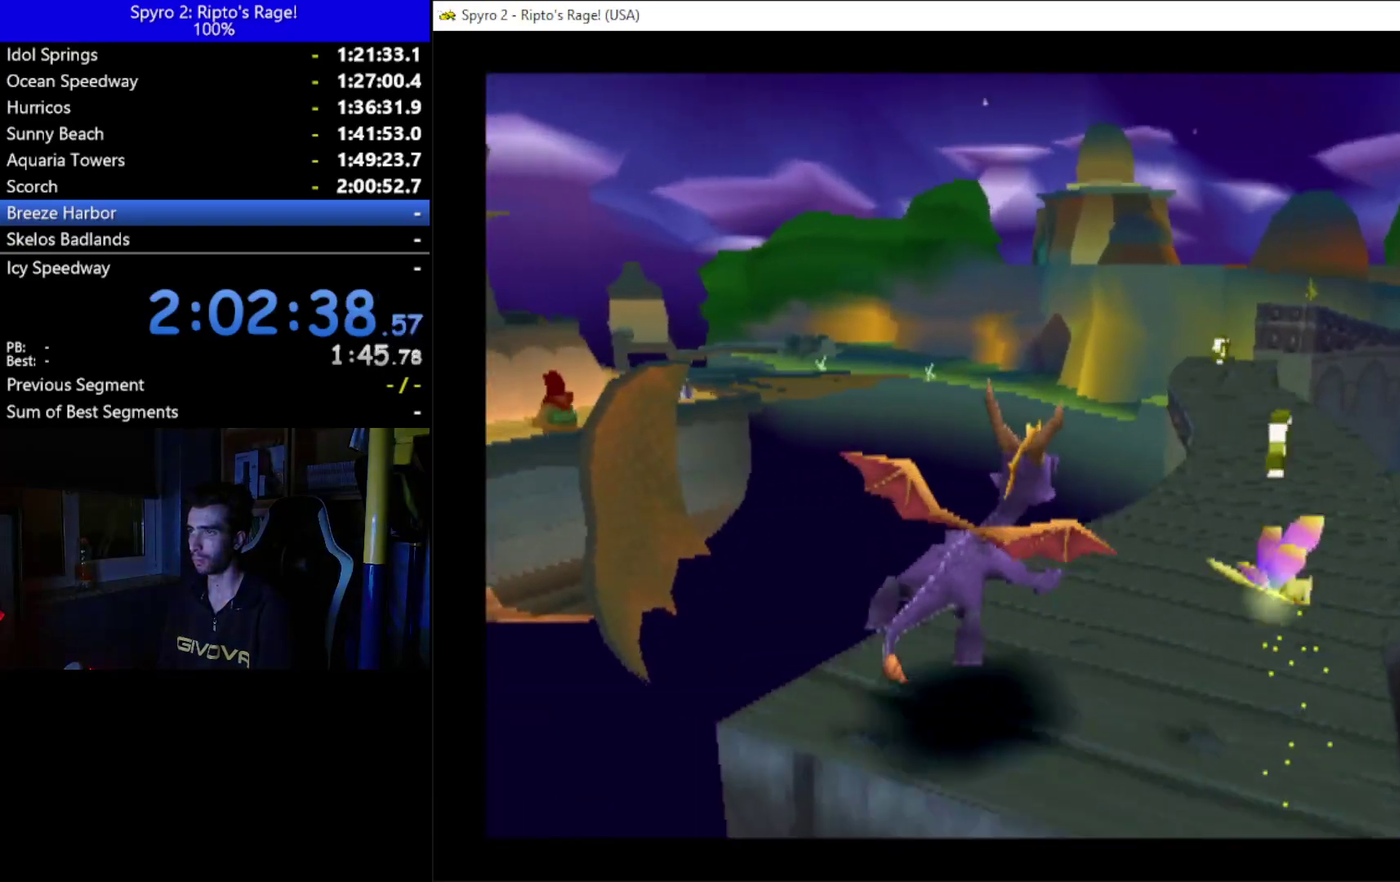
{"buttons": ["X", "DPAD_LEFT"], "left_stick": "center", "right_stick": "center", "events": [[33, "DPAD_RIGHT", "up"], [433, "DPAD_LEFT", "down"]]}
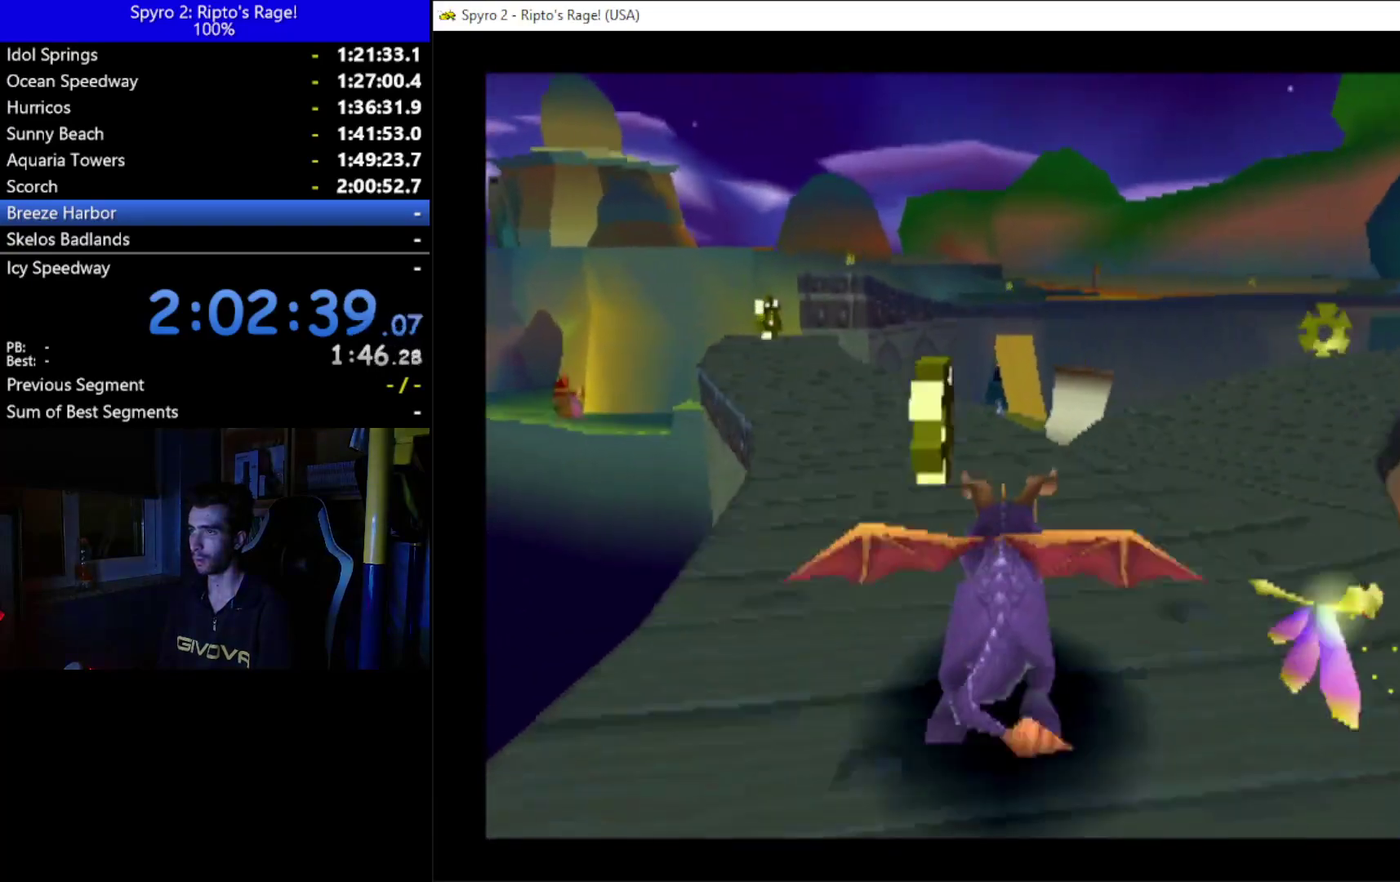
{"buttons": ["X"], "left_stick": "center", "right_stick": "center", "events": [[167, "DPAD_LEFT", "up"], [333, "DPAD_LEFT", "down"], [467, "DPAD_LEFT", "up"]]}
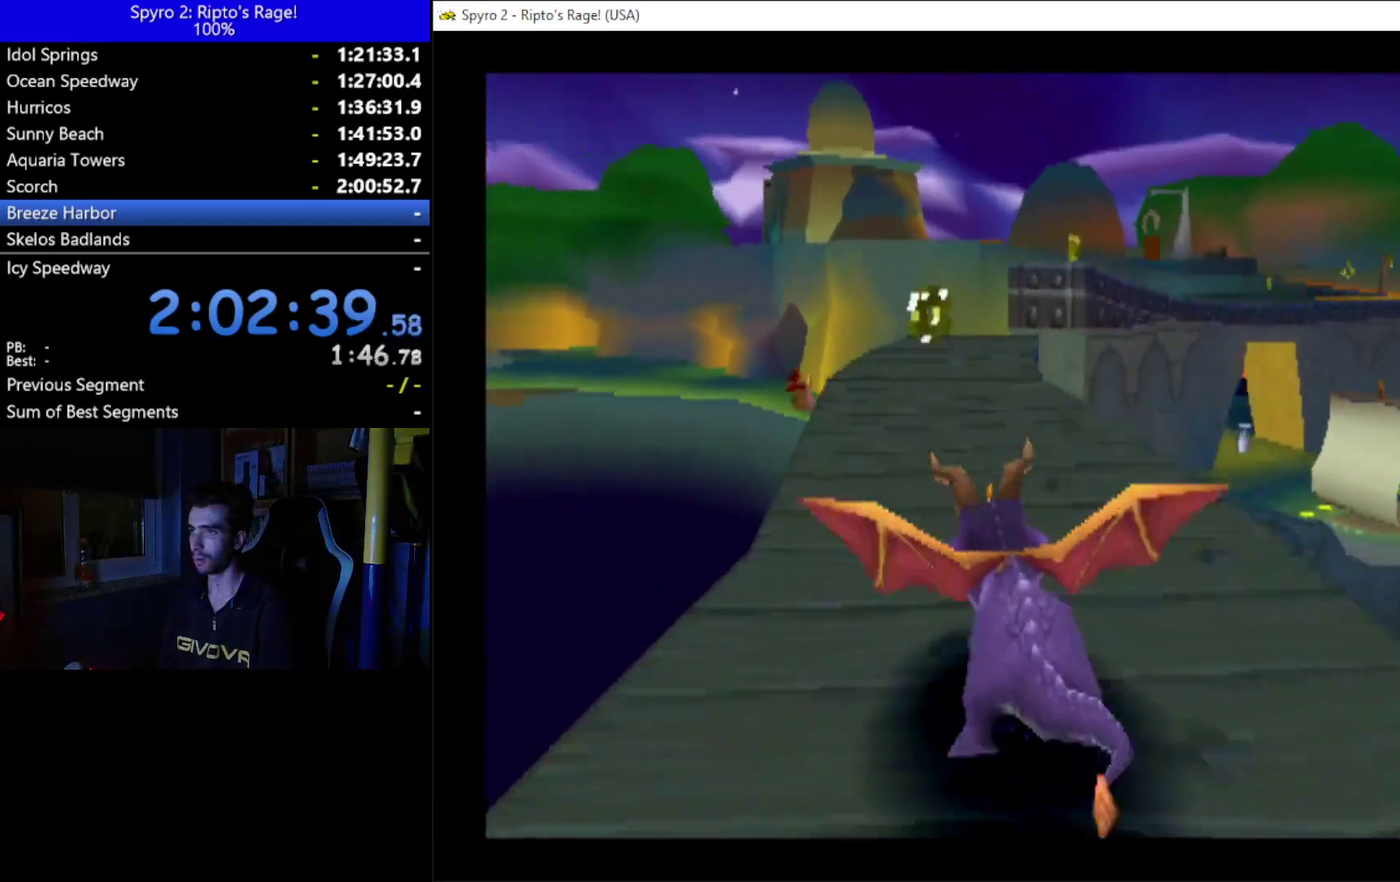
{"buttons": ["X"], "left_stick": "center", "right_stick": "center", "events": [[333, "DPAD_RIGHT", "down"], [433, "DPAD_RIGHT", "up"]]}
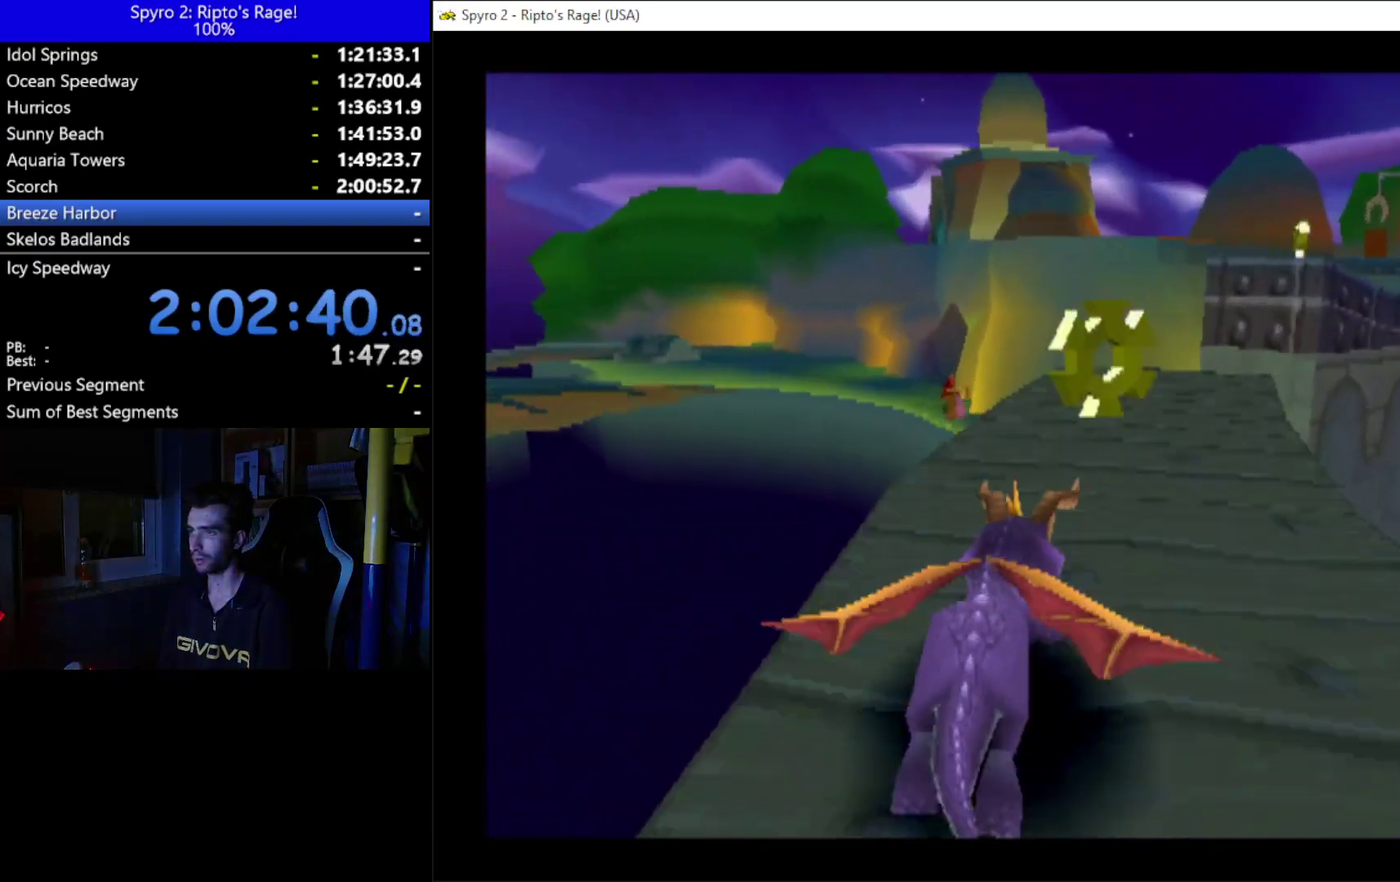
{"buttons": ["DPAD_DOWN", "DPAD_RIGHT"], "left_stick": "center", "right_stick": "center", "events": [[33, "X", "up"], [400, "DPAD_RIGHT", "down"], [467, "DPAD_DOWN", "down"]]}
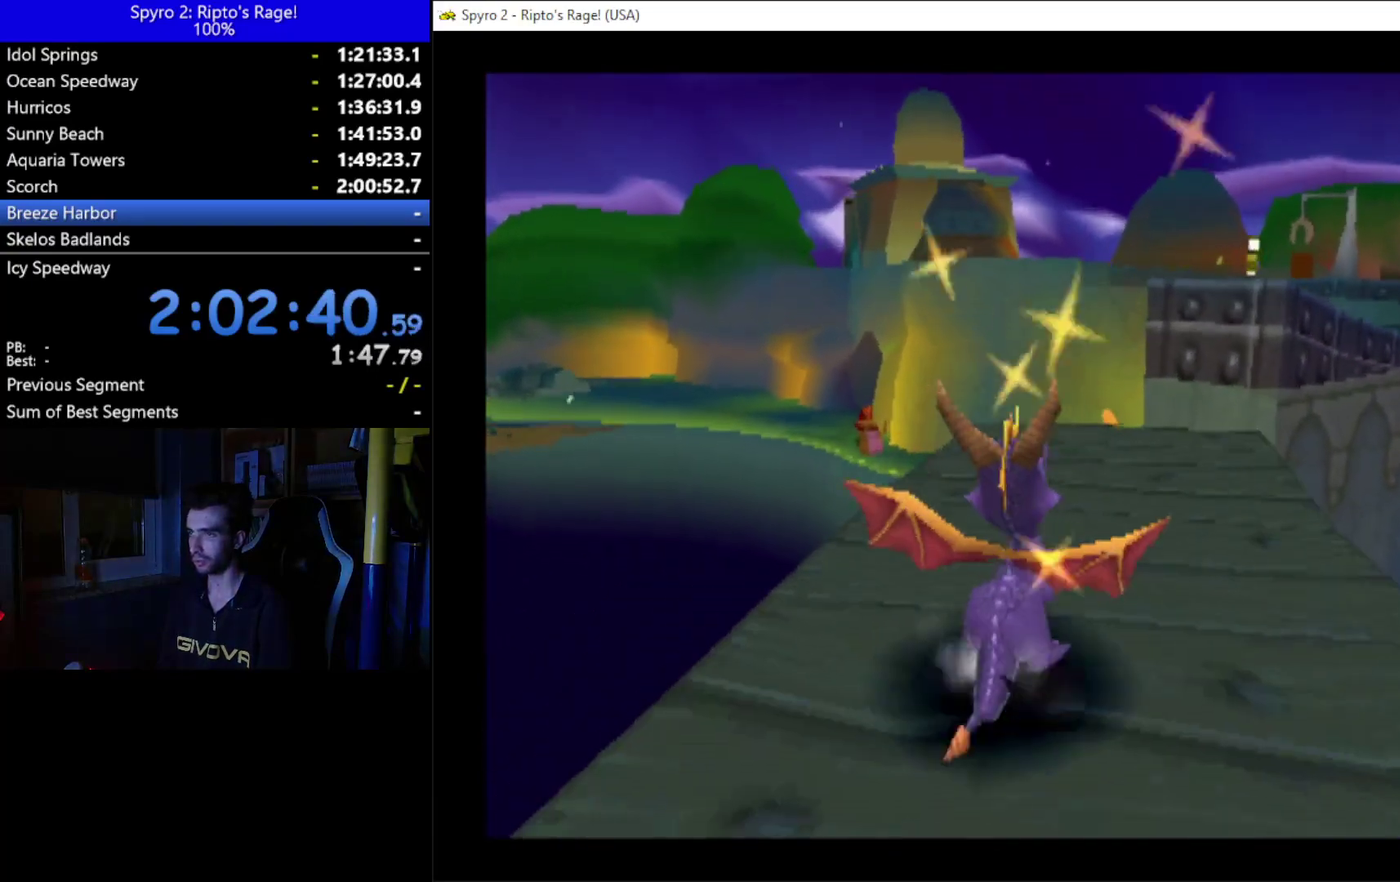
{"buttons": ["L2", "R2"], "left_stick": "center", "right_stick": "center", "events": [[167, "DPAD_DOWN", "up"], [200, "DPAD_RIGHT", "up"], [400, "L2", "down"], [400, "R2", "down"]]}